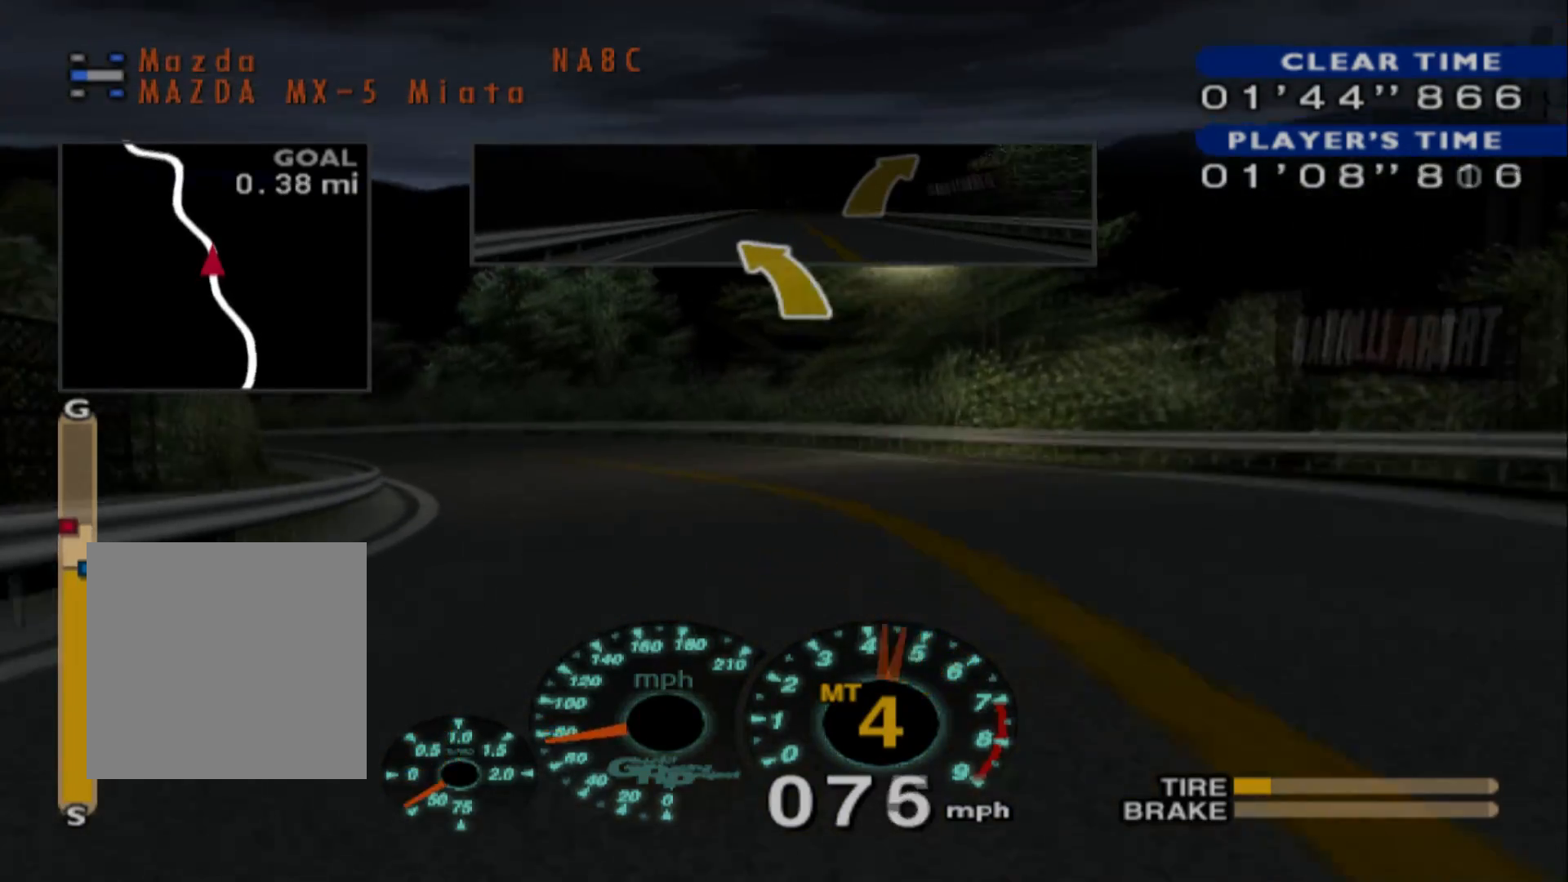
Gameplay with a controller (Xbox layout); each line is a JSON object with the inputs held at the frame after it. "events" lists button and stick changes between this image and that frame as [ms after this image, input, new state], when the widget could be followed in between. Not read: right_stick.
{"buttons": ["R2"], "left_stick": "left", "events": [[67, "R2", "down"], [200, "R2", "up"], [317, "R2", "down"]]}
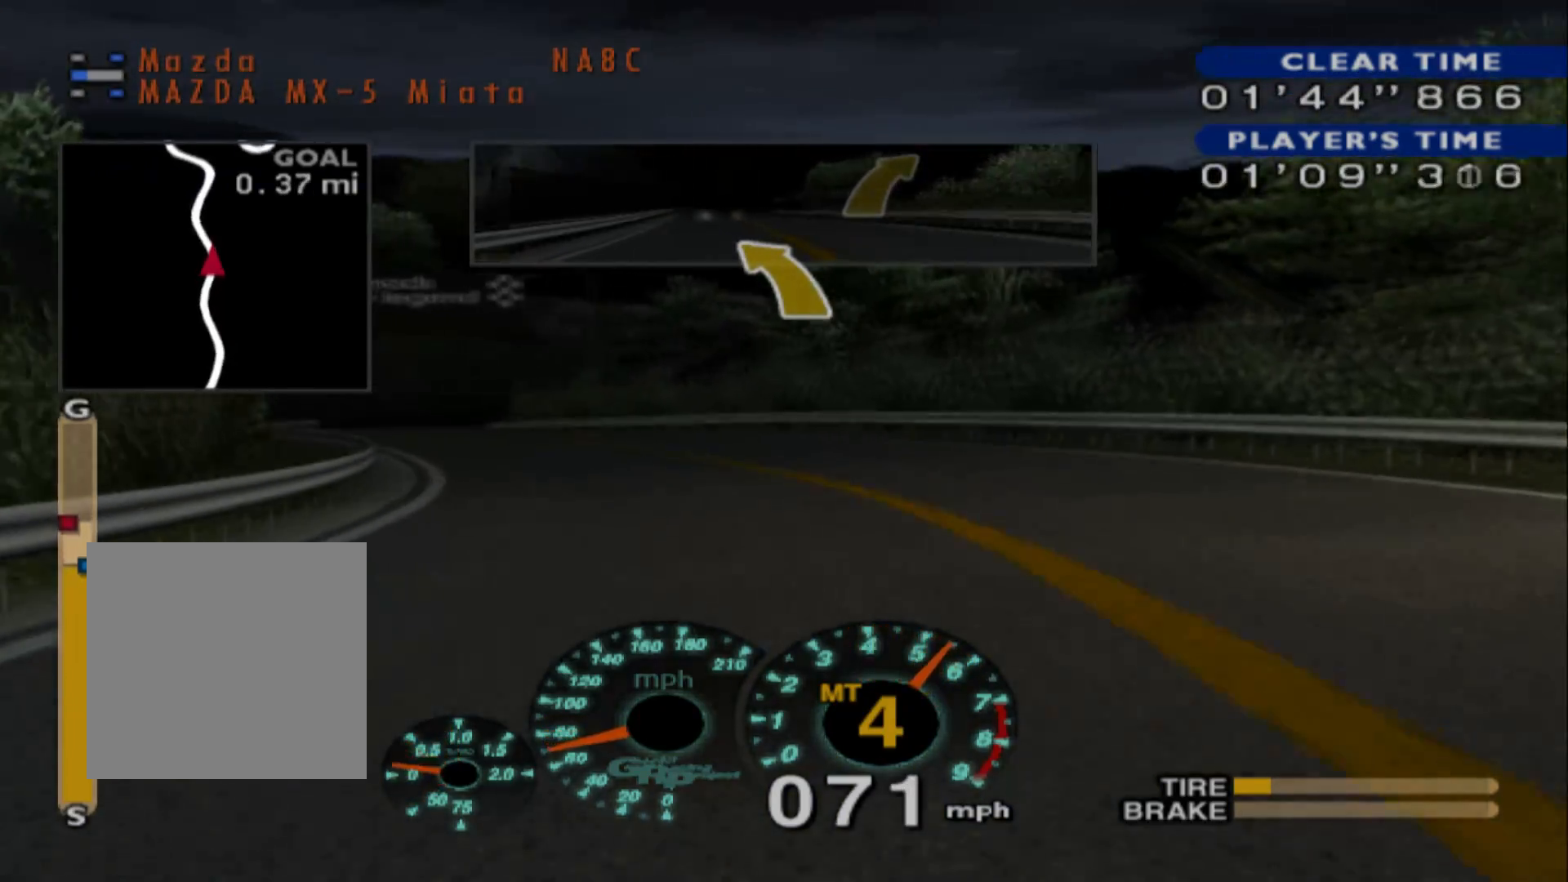
{"buttons": [], "left_stick": "left"}
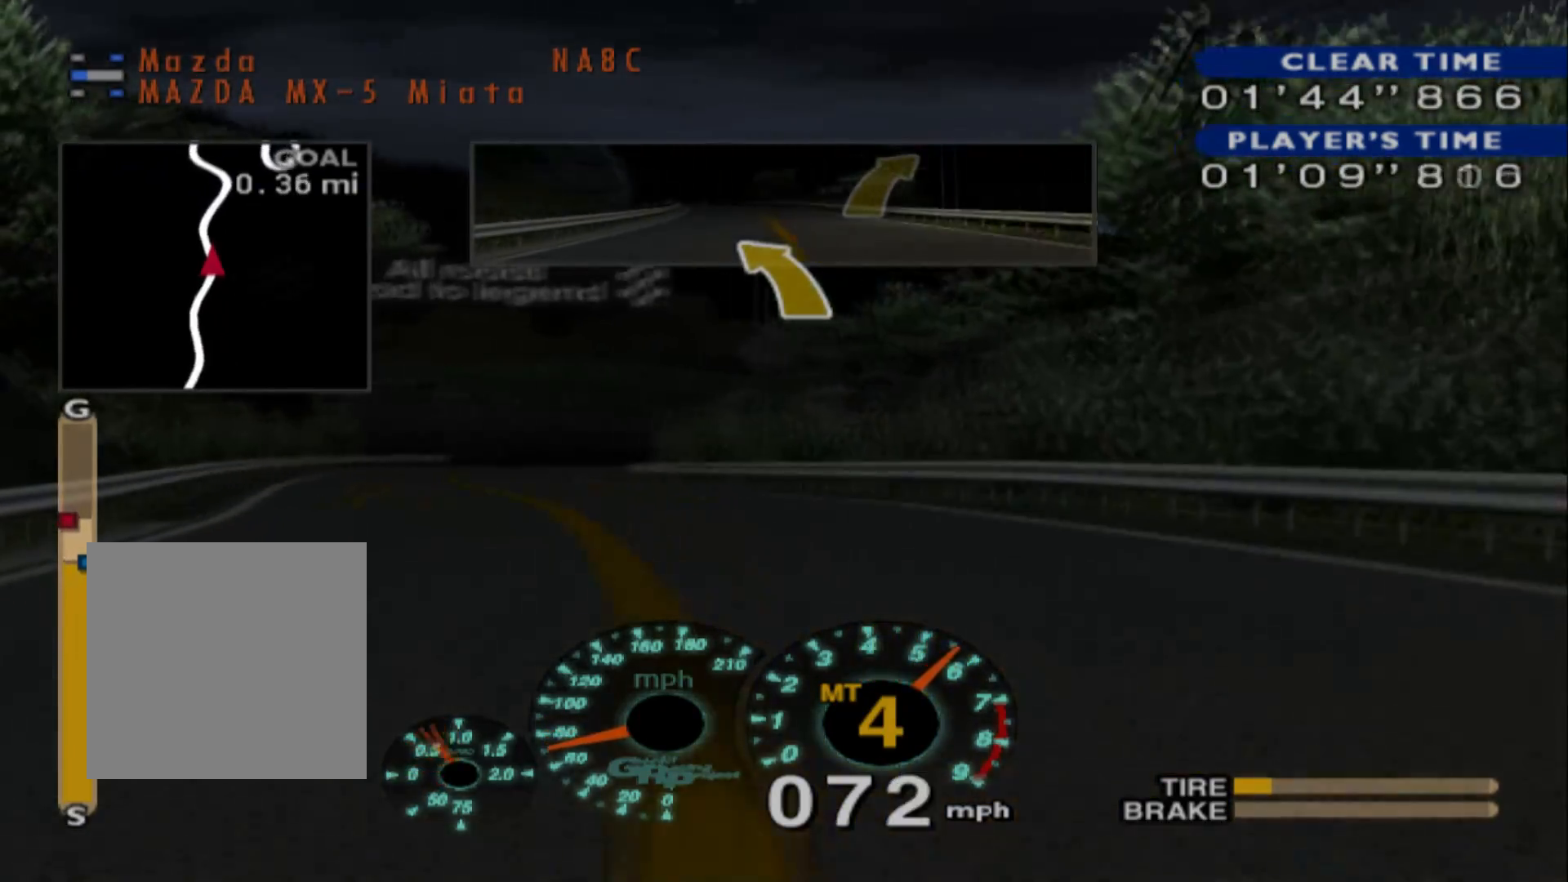
{"buttons": ["R2"], "left_stick": "center", "events": [[133, "R2", "down"], [233, "left_stick", "center"], [333, "R2", "up"], [400, "R2", "down"]]}
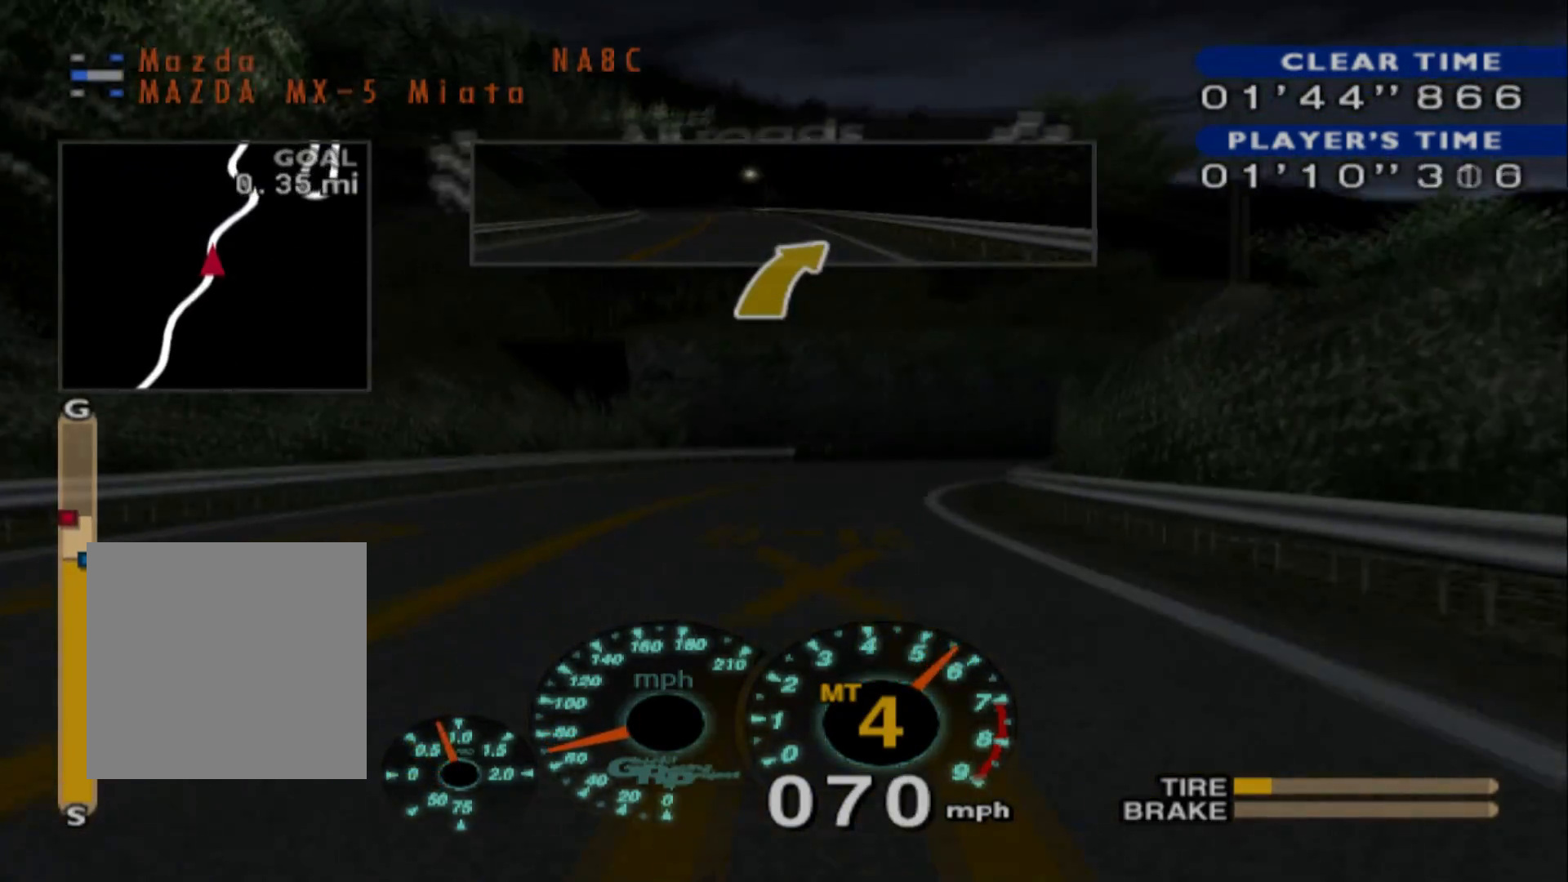
{"buttons": [], "left_stick": "right"}
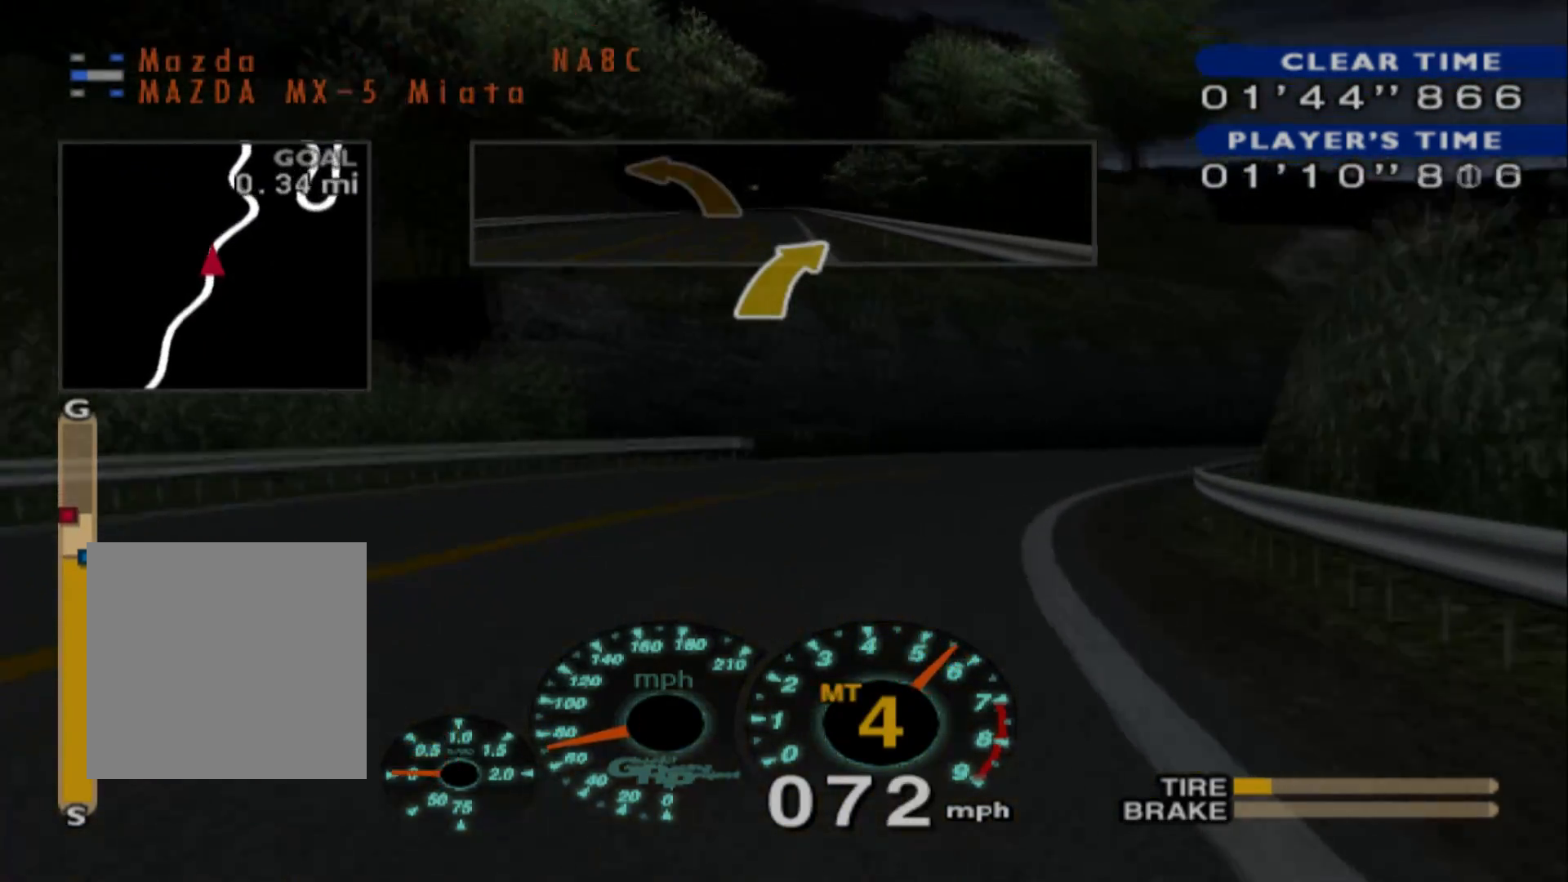
{"buttons": [], "left_stick": "right"}
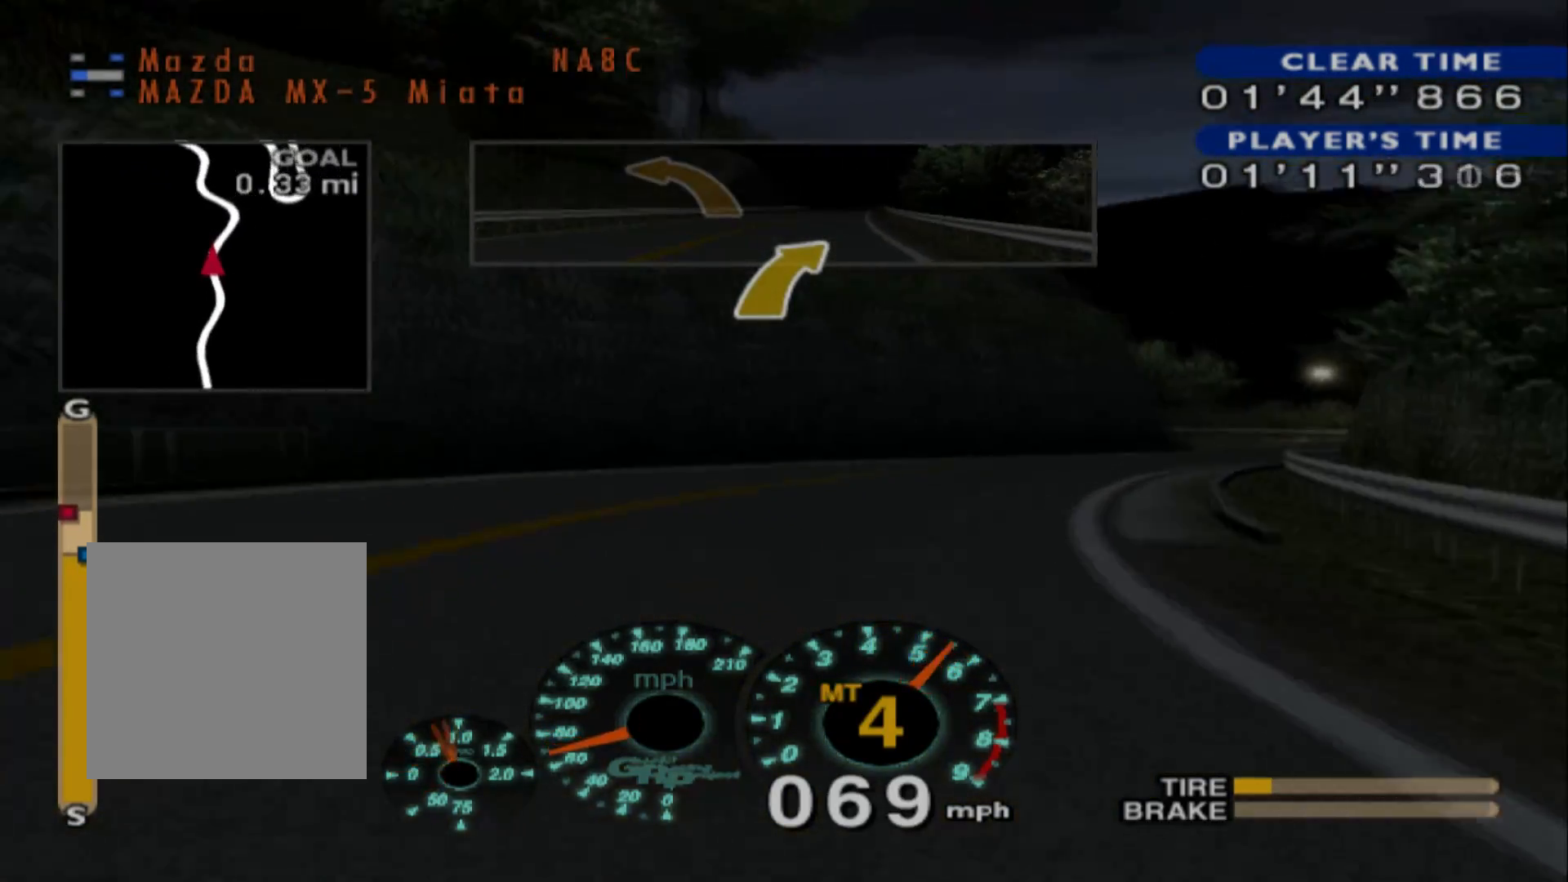
{"buttons": [], "left_stick": "right", "events": [[100, "R2", "down"], [317, "R2", "up"]]}
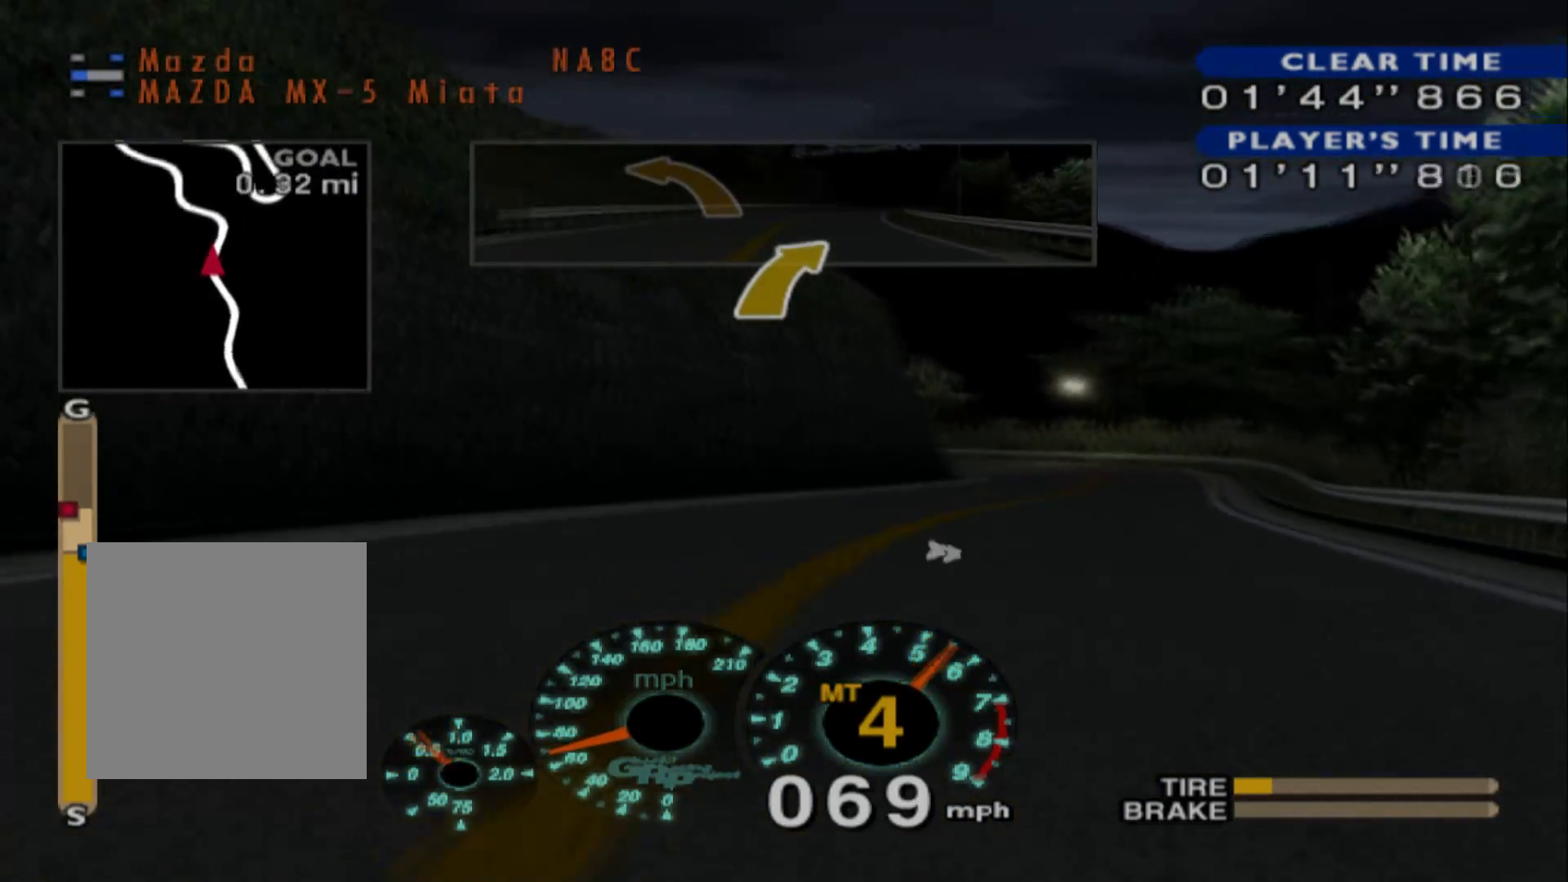
{"buttons": ["R2"], "left_stick": "right", "events": [[83, "R2", "down"], [300, "R2", "up"], [400, "R2", "down"]]}
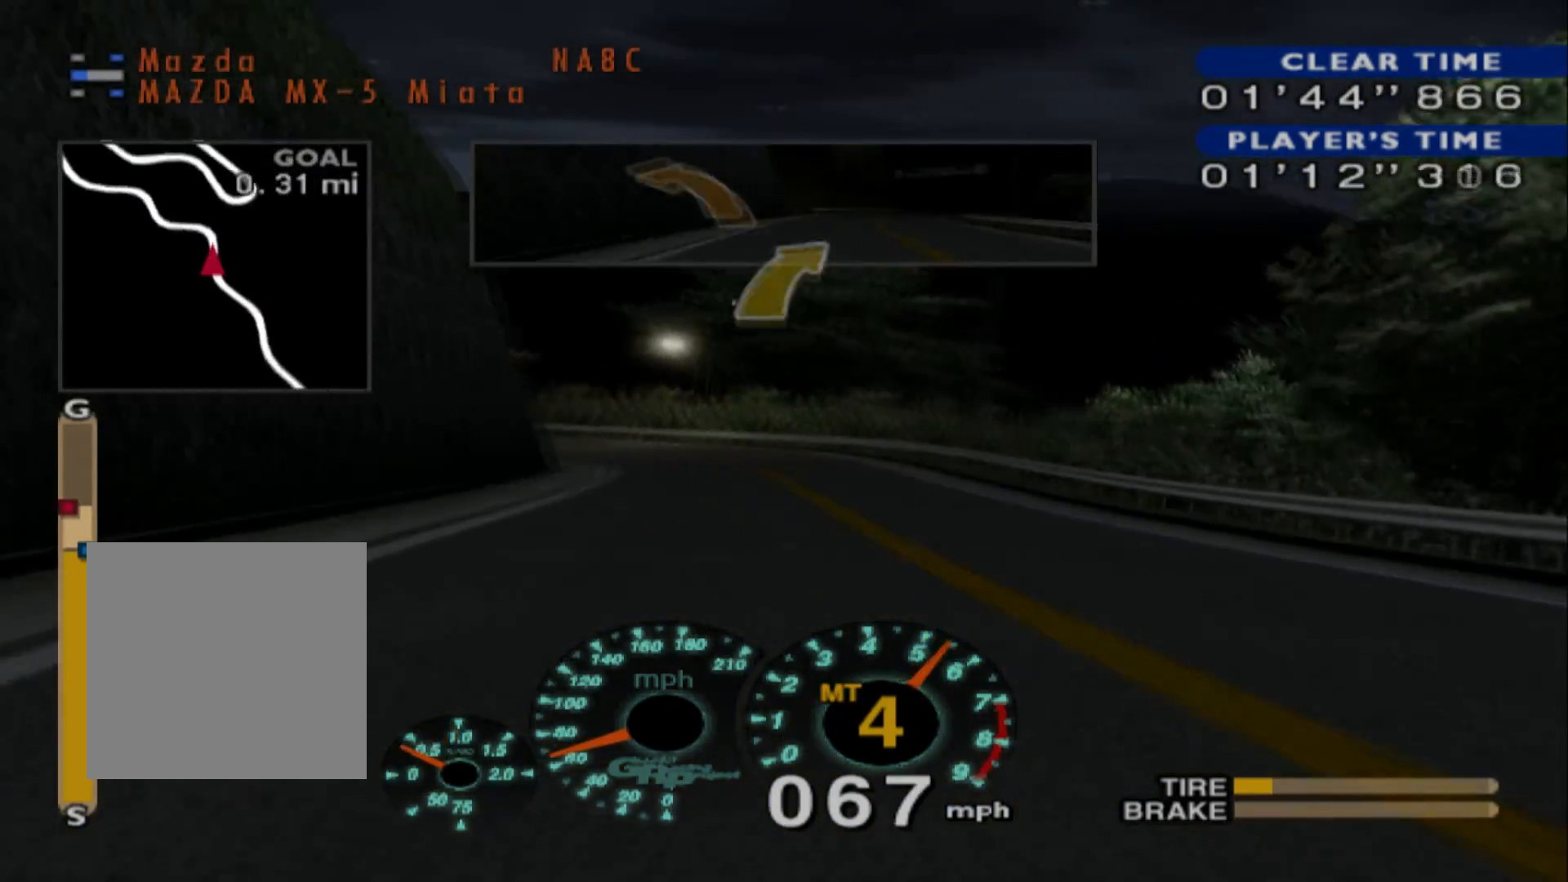
{"buttons": ["R2"], "left_stick": "left", "events": [[33, "left_stick", "center"], [133, "left_stick", "left"]]}
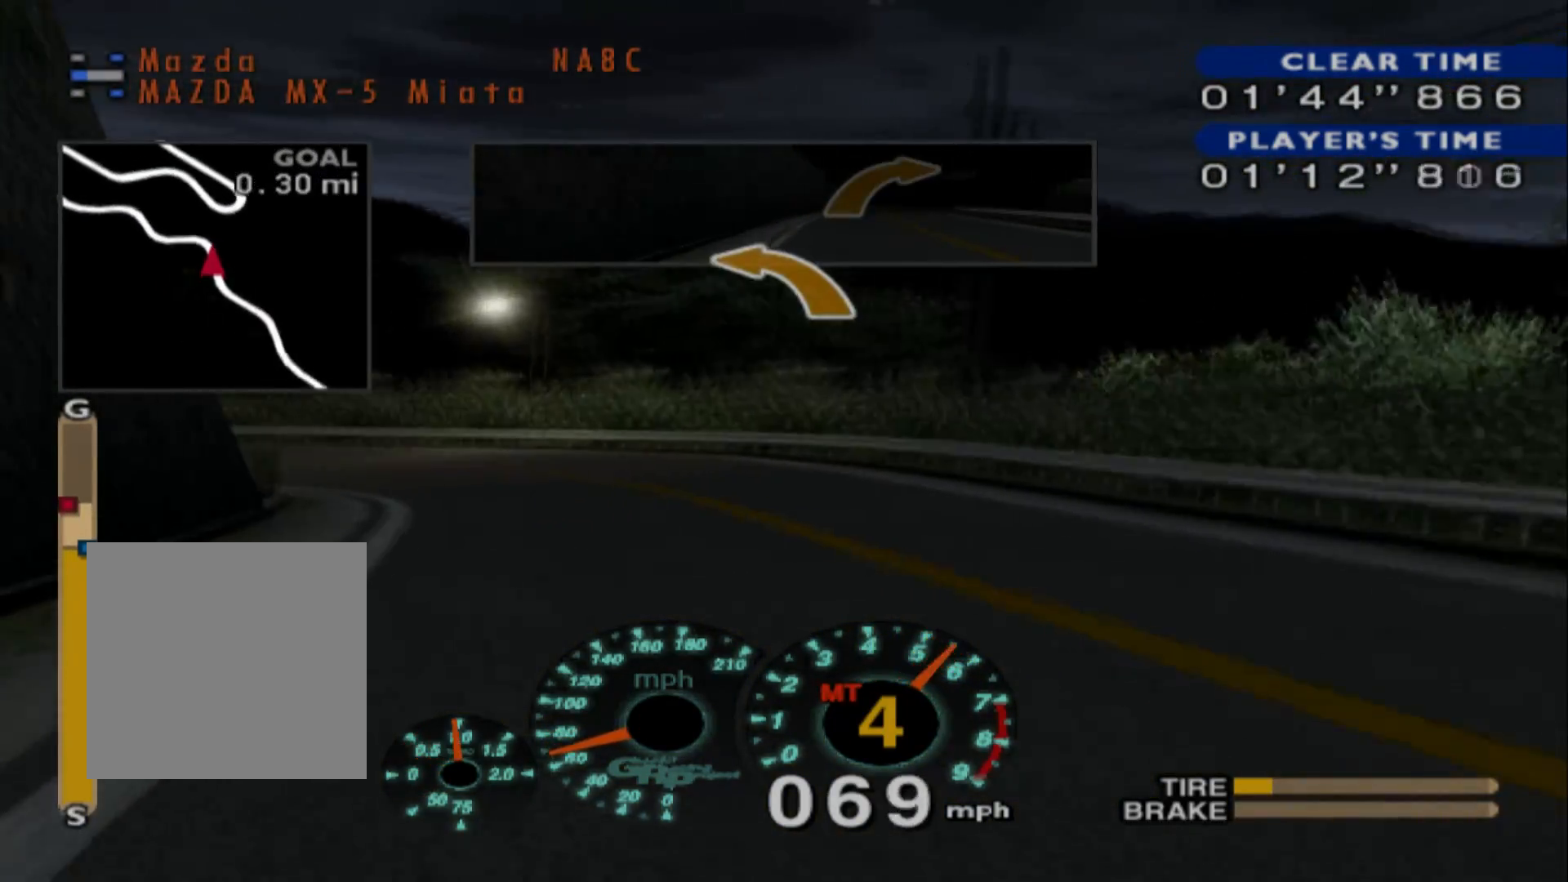
{"buttons": ["L2"], "left_stick": "center", "events": [[33, "R2", "up"], [167, "L2", "down"], [250, "left_stick", "center"]]}
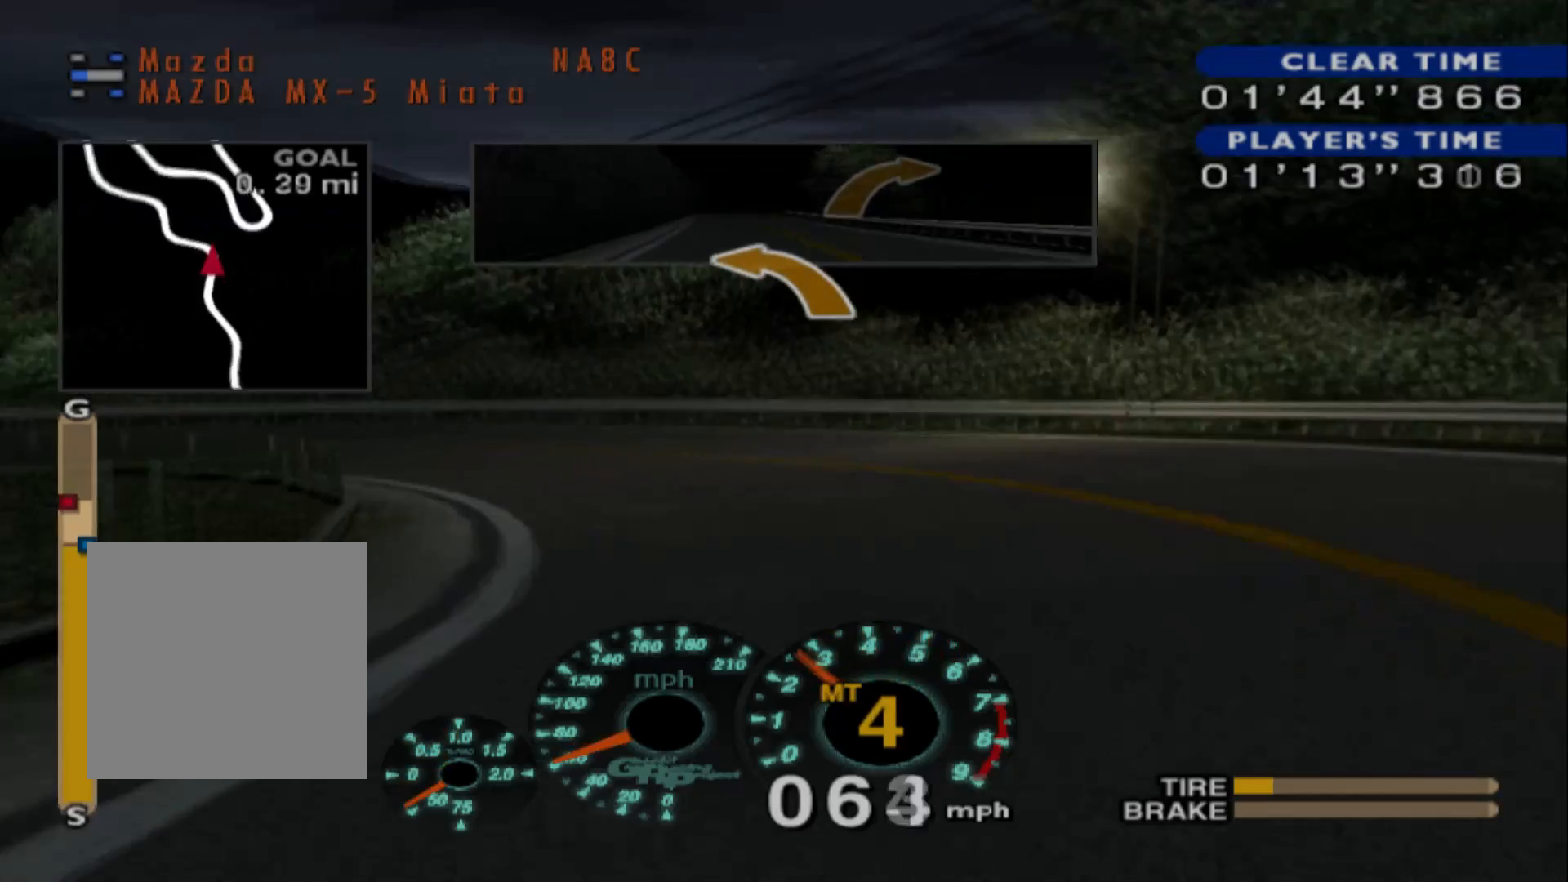
{"buttons": ["R2"], "left_stick": "left", "events": [[33, "left_stick", "left"], [83, "X", "down"], [233, "X", "up"], [400, "L2", "up"], [500, "R2", "down"]]}
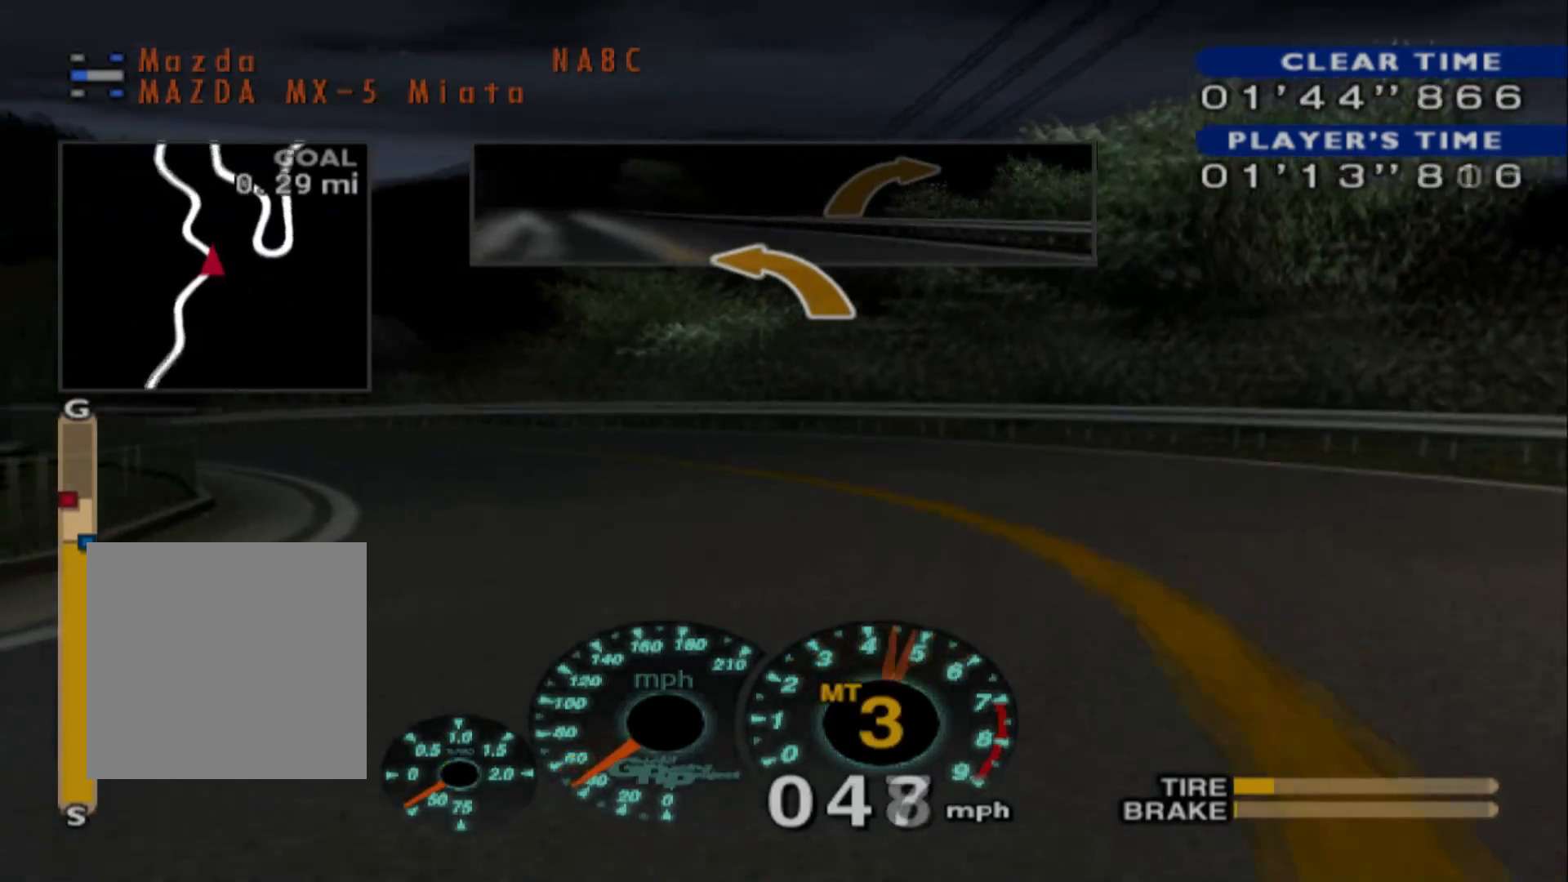
{"buttons": ["R2"], "left_stick": "center", "events": [[167, "R2", "up"], [267, "R2", "down"], [450, "left_stick", "center"]]}
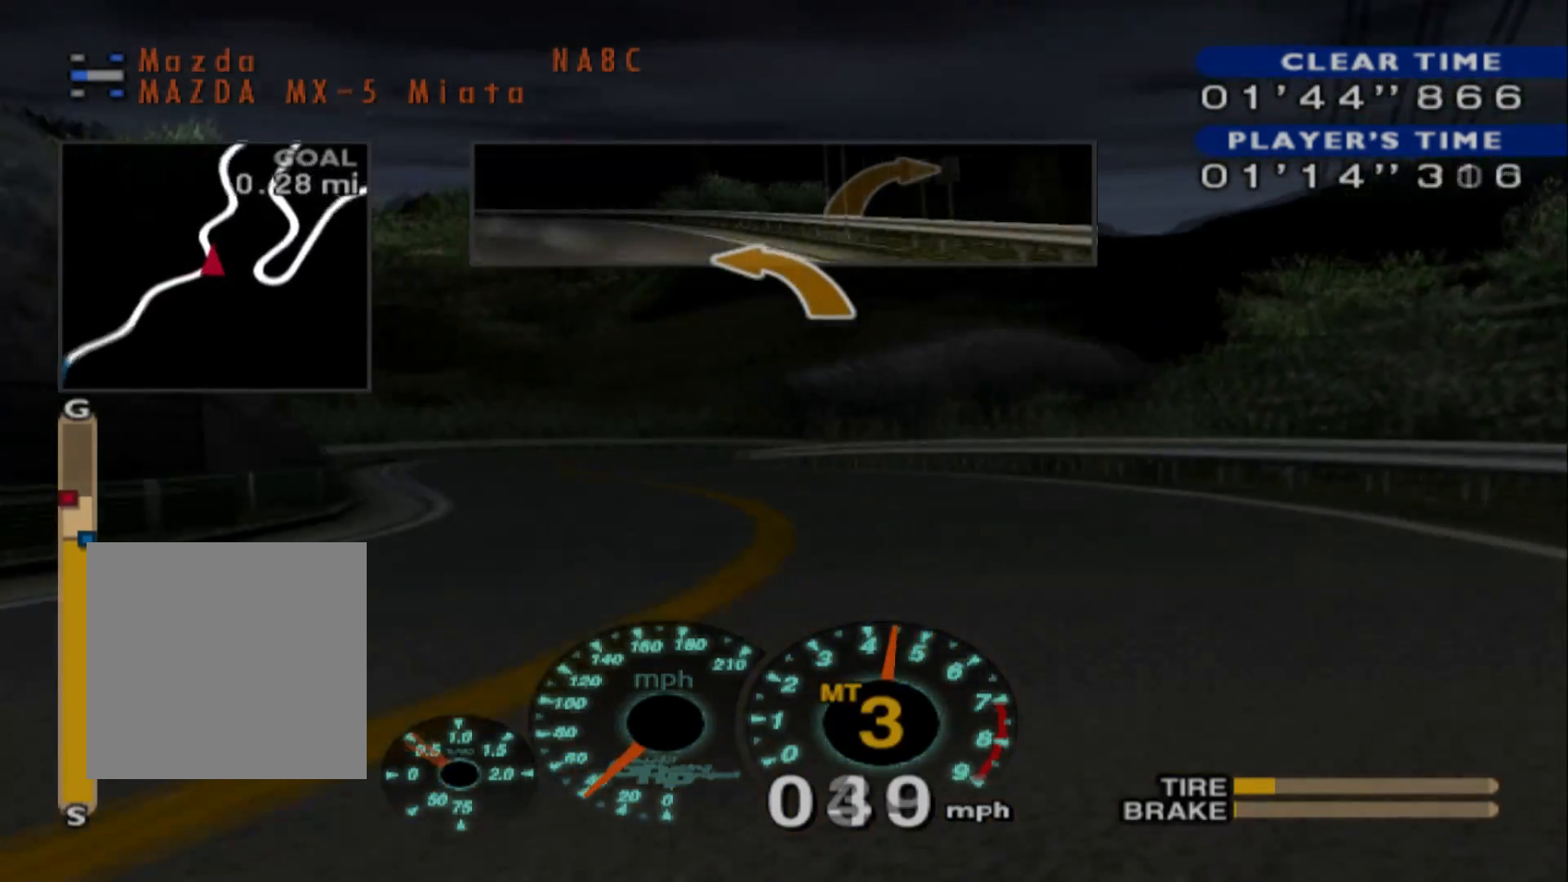
{"buttons": ["R2"], "left_stick": "right", "events": [[150, "left_stick", "right"]]}
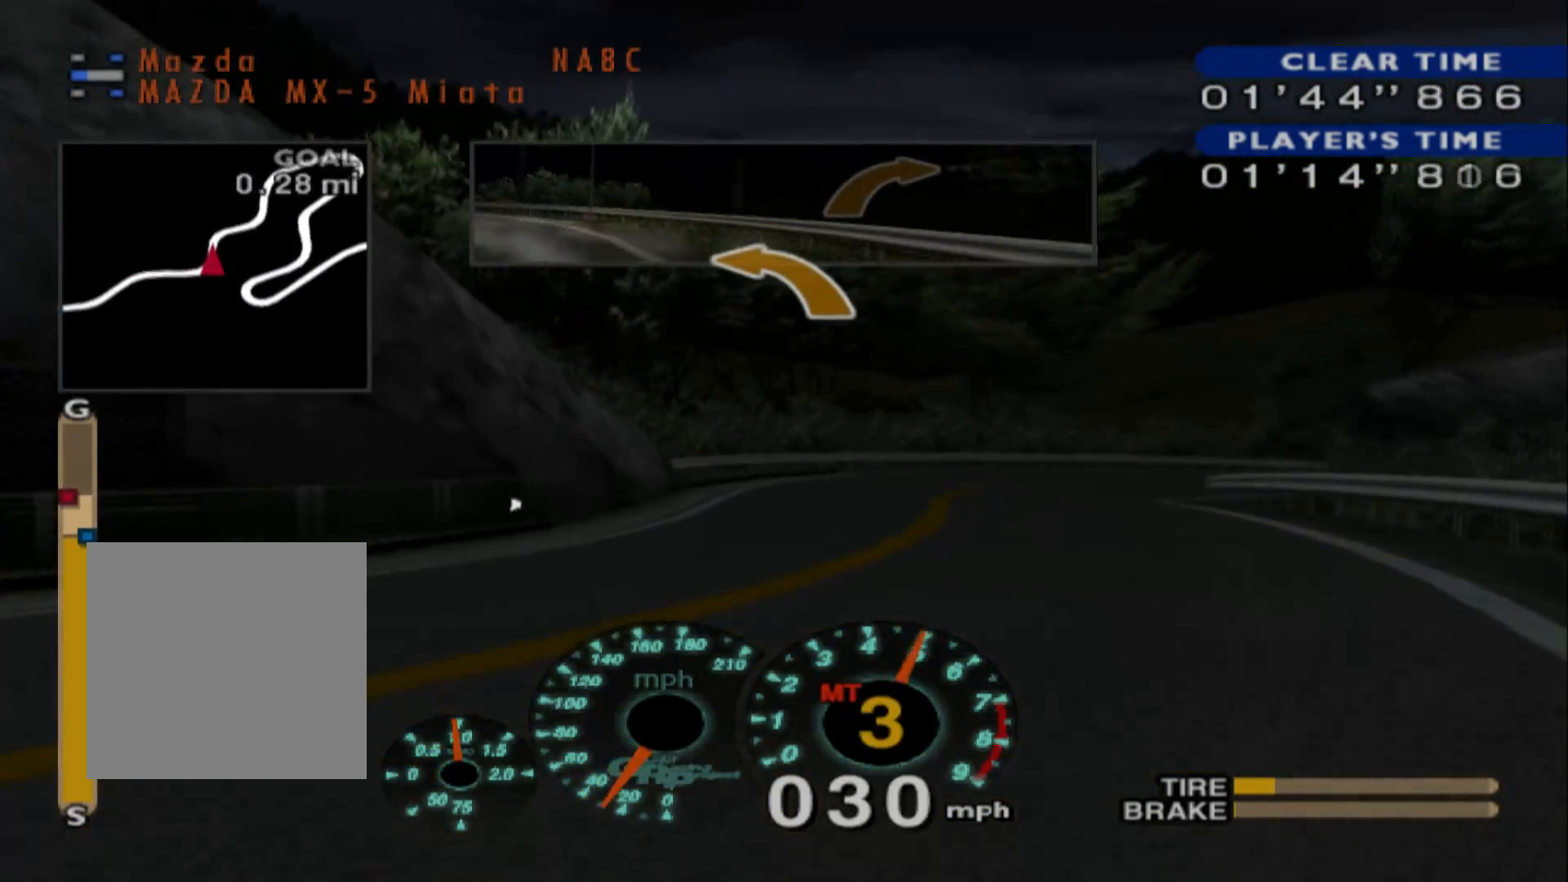
{"buttons": ["R2"], "left_stick": "left", "events": [[217, "left_stick", "center"], [333, "left_stick", "left"]]}
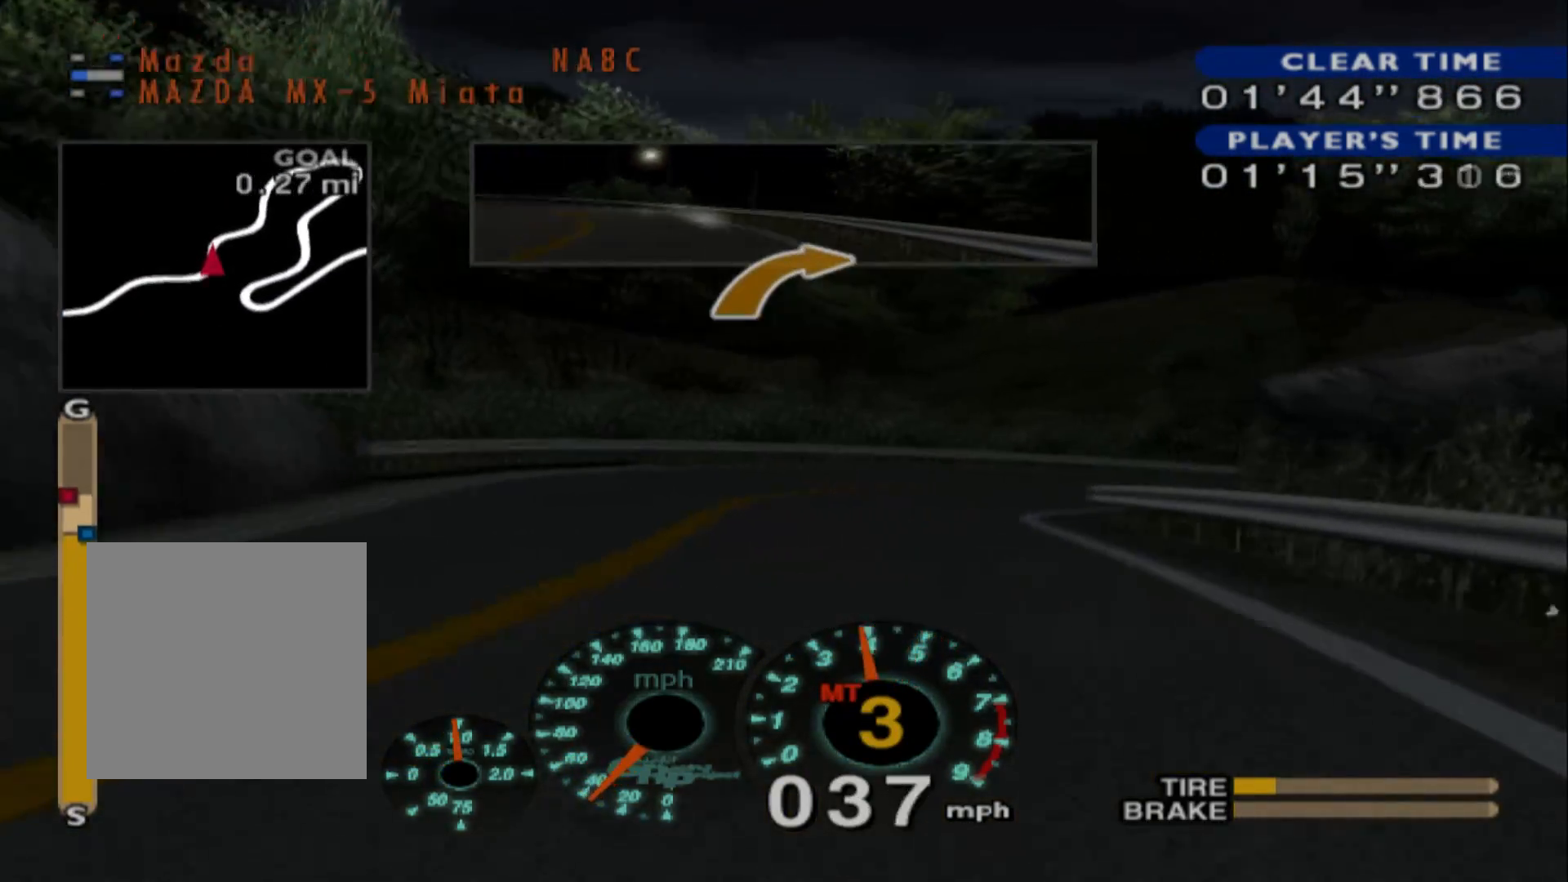
{"buttons": ["R2"], "left_stick": "right", "events": [[150, "left_stick", "center"], [383, "left_stick", "right"]]}
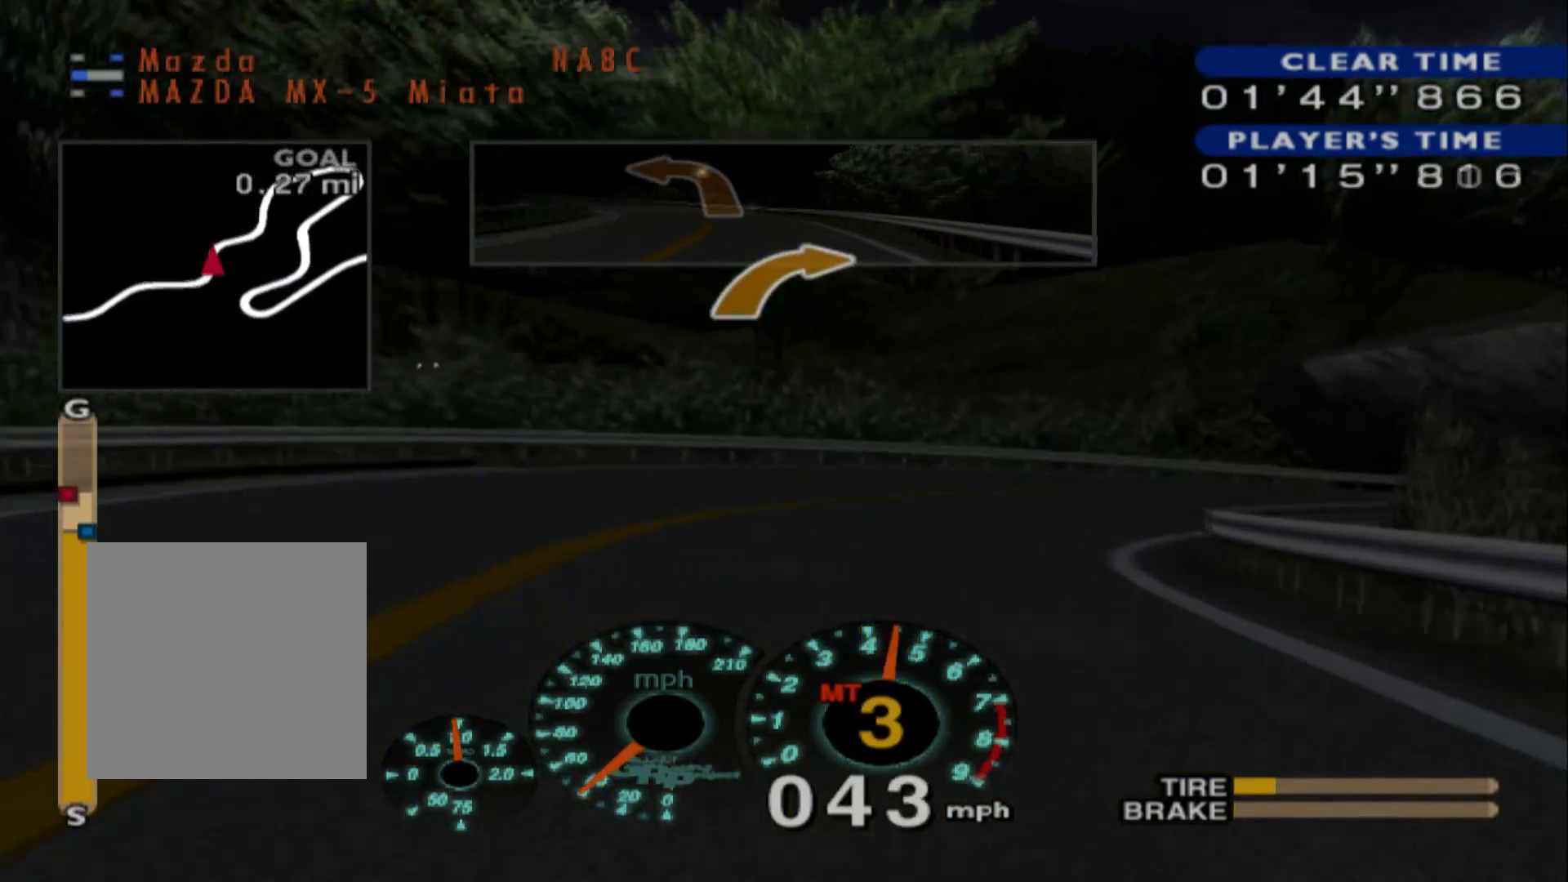
{"buttons": [], "left_stick": "right", "events": [[383, "R2", "up"]]}
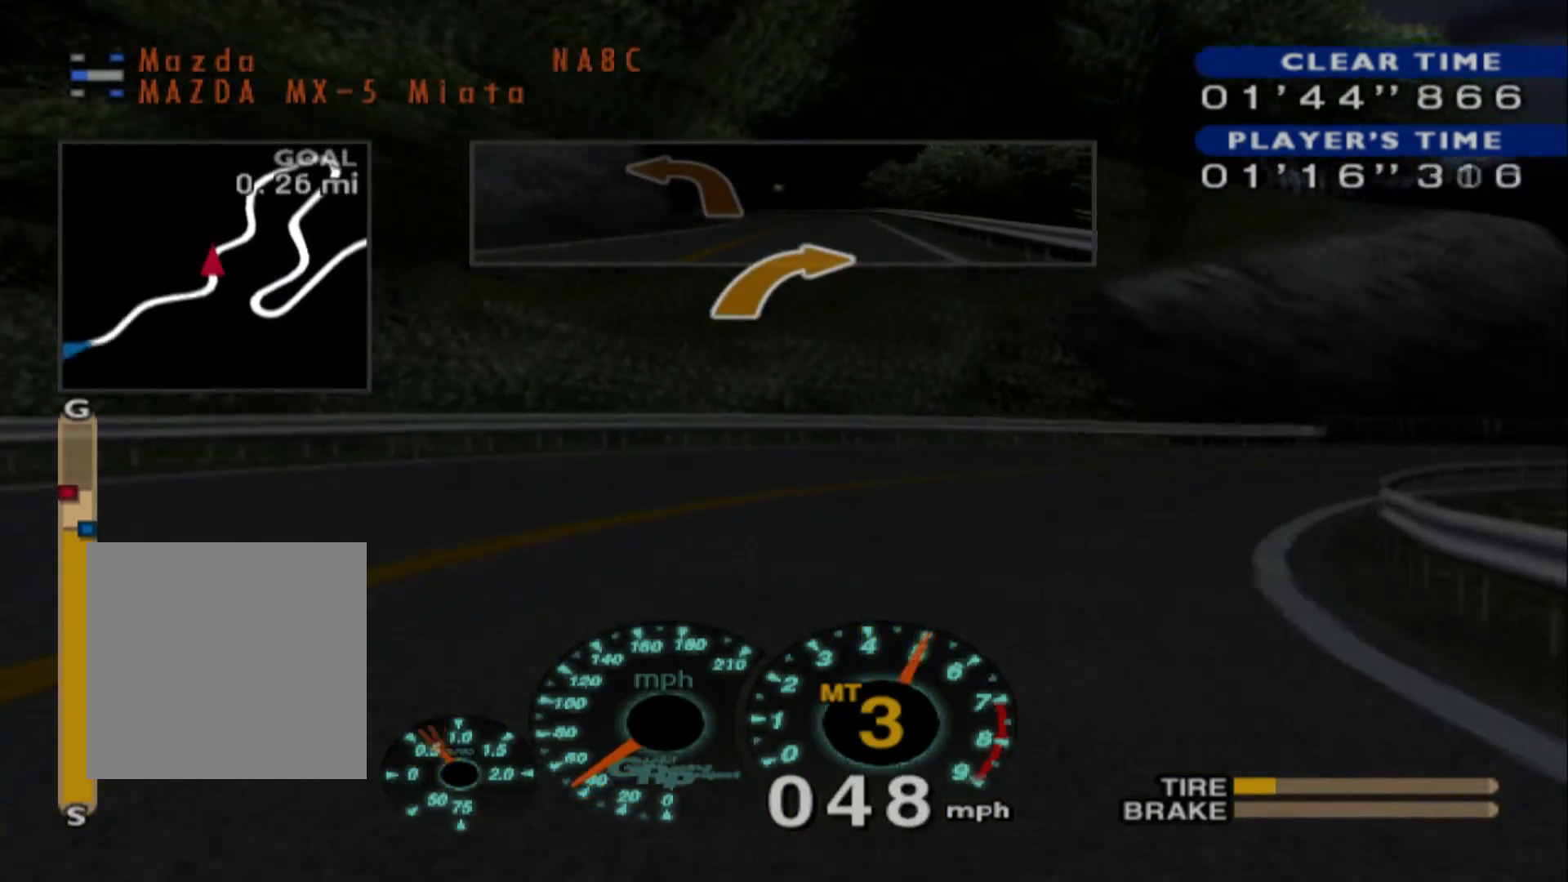
{"buttons": ["R2"], "left_stick": "right", "events": [[433, "R2", "down"]]}
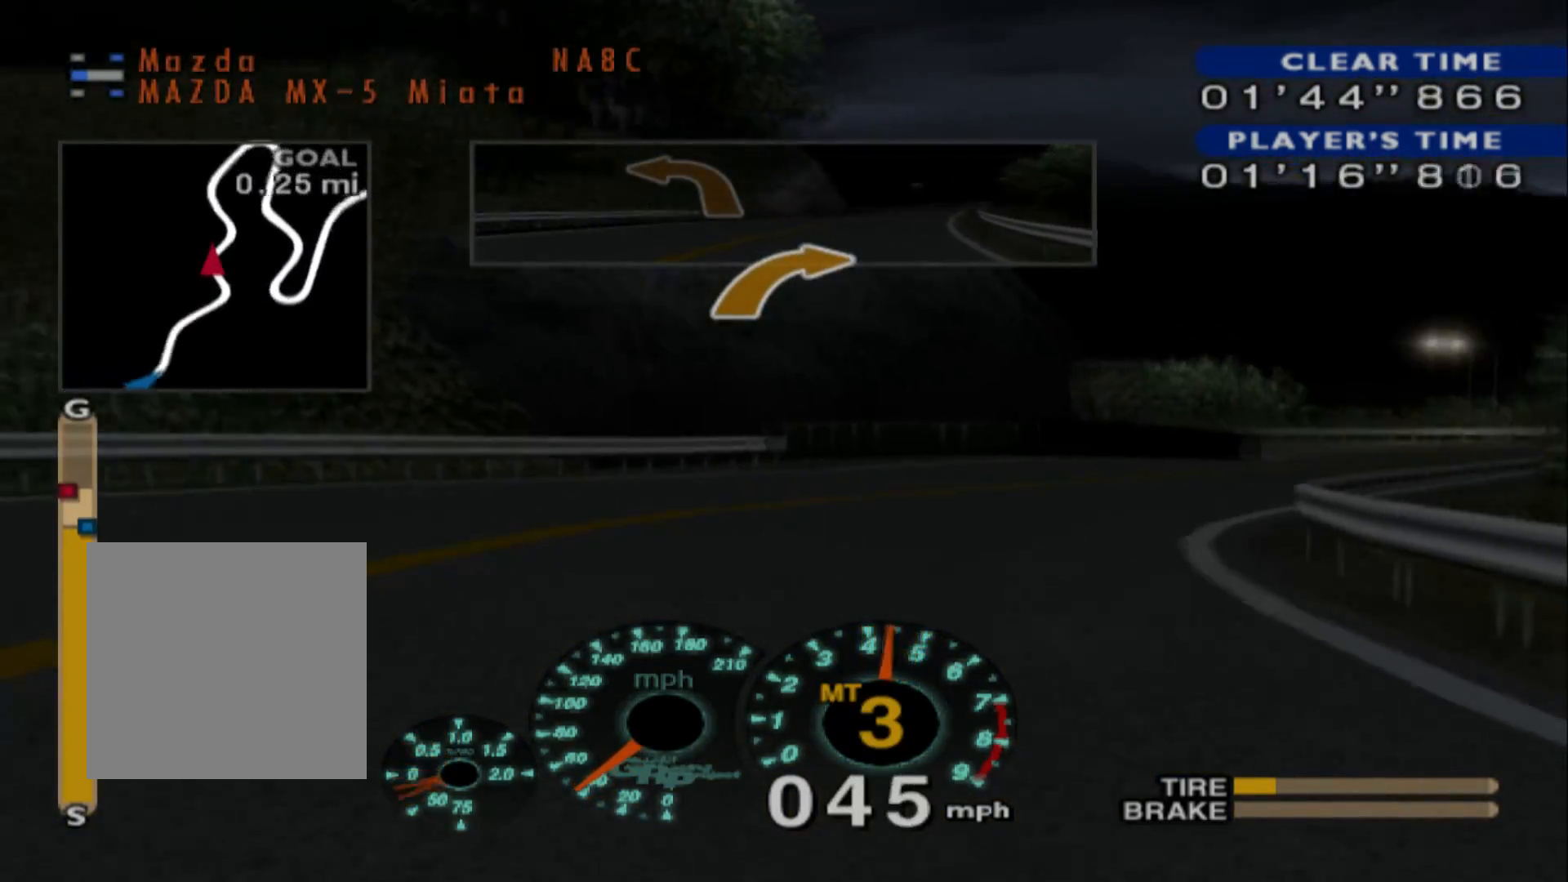
{"buttons": ["R2"], "left_stick": "right", "events": []}
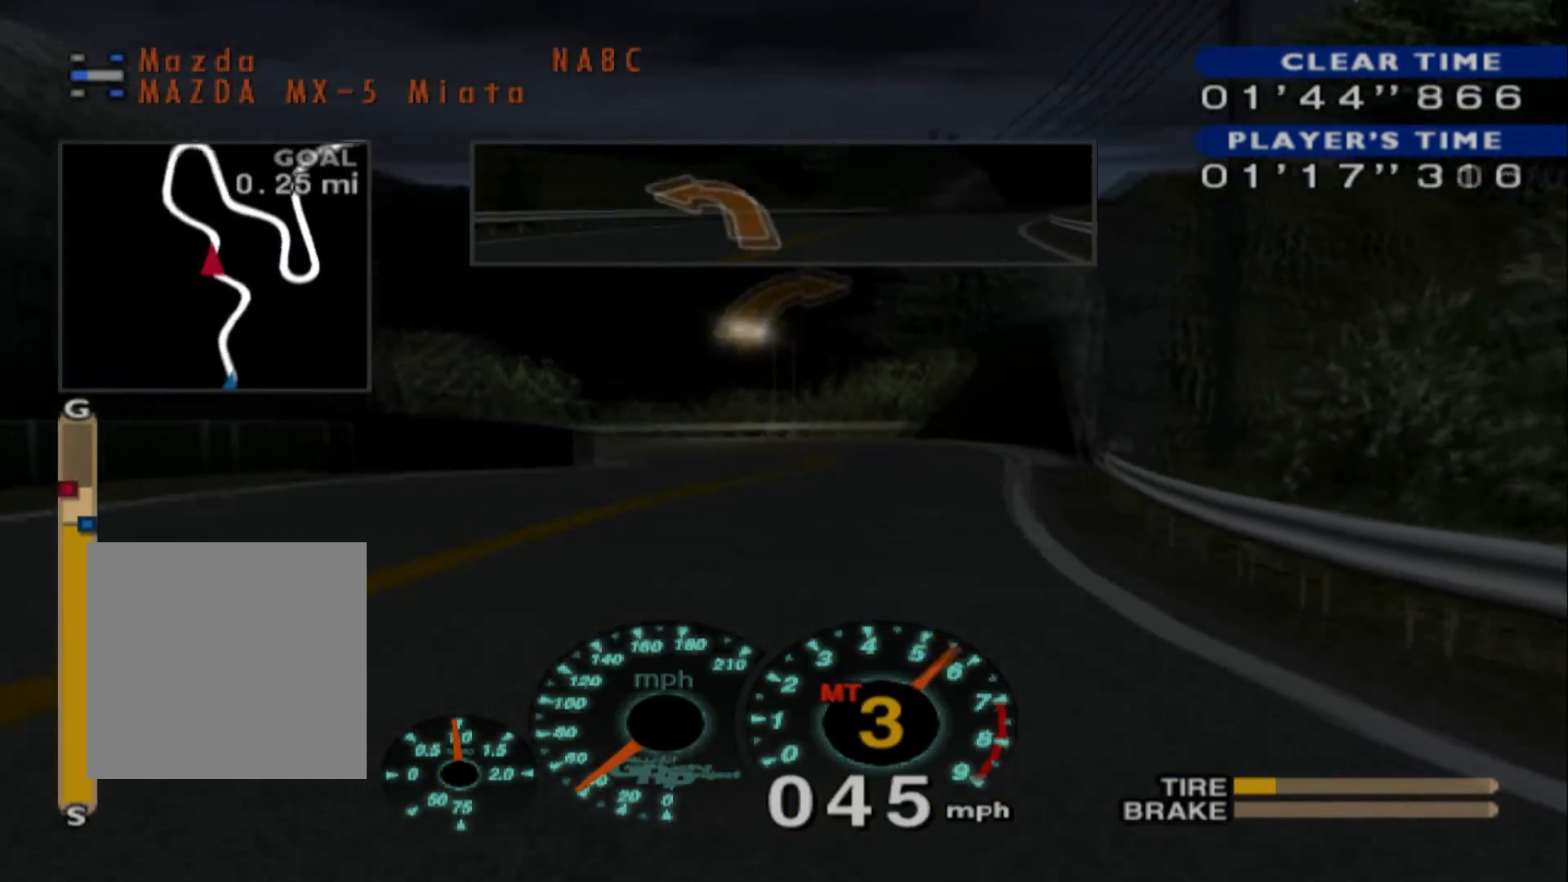
{"buttons": ["R2"], "left_stick": "left", "events": [[50, "left_stick", "center"], [133, "left_stick", "left"]]}
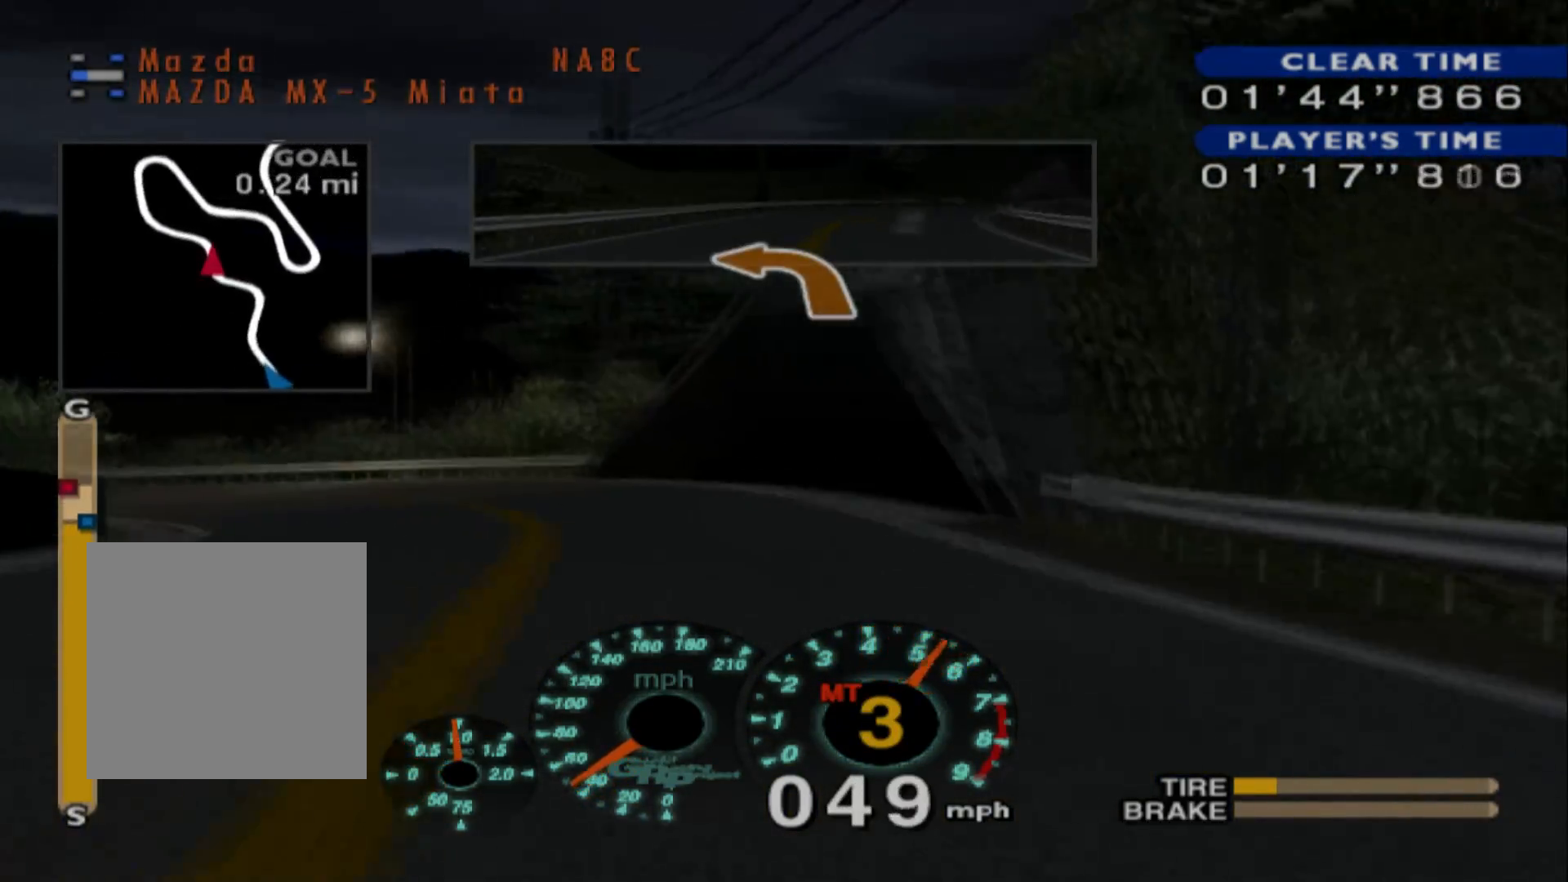
{"buttons": ["R2"], "left_stick": "left", "events": [[267, "left_stick", "center"], [467, "left_stick", "left"]]}
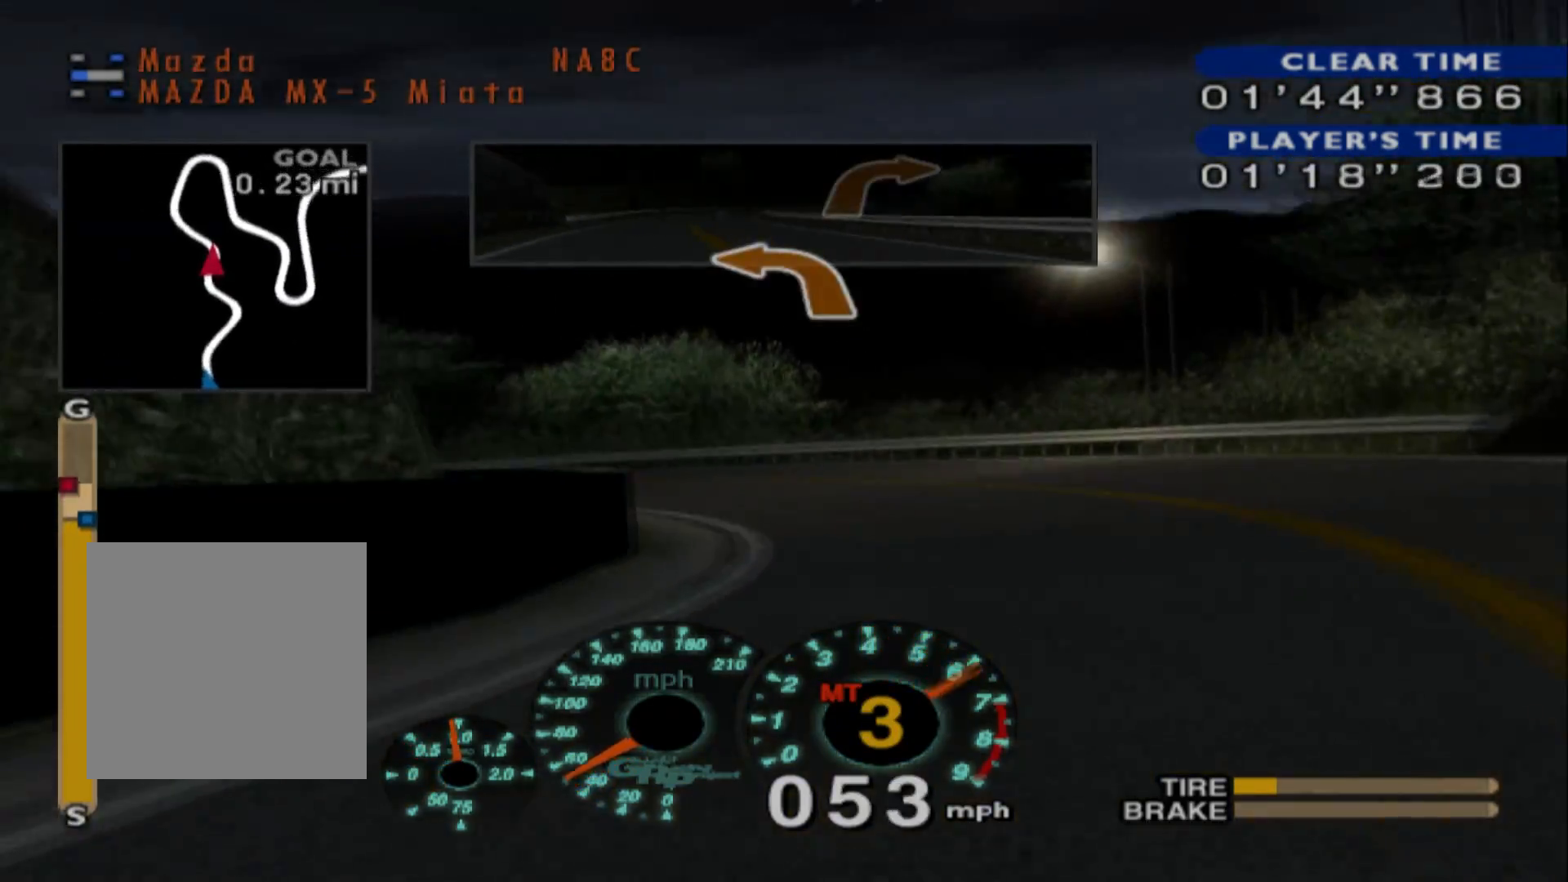
{"buttons": ["R2"], "left_stick": "left", "events": [[150, "left_stick", "center"], [317, "left_stick", "left"]]}
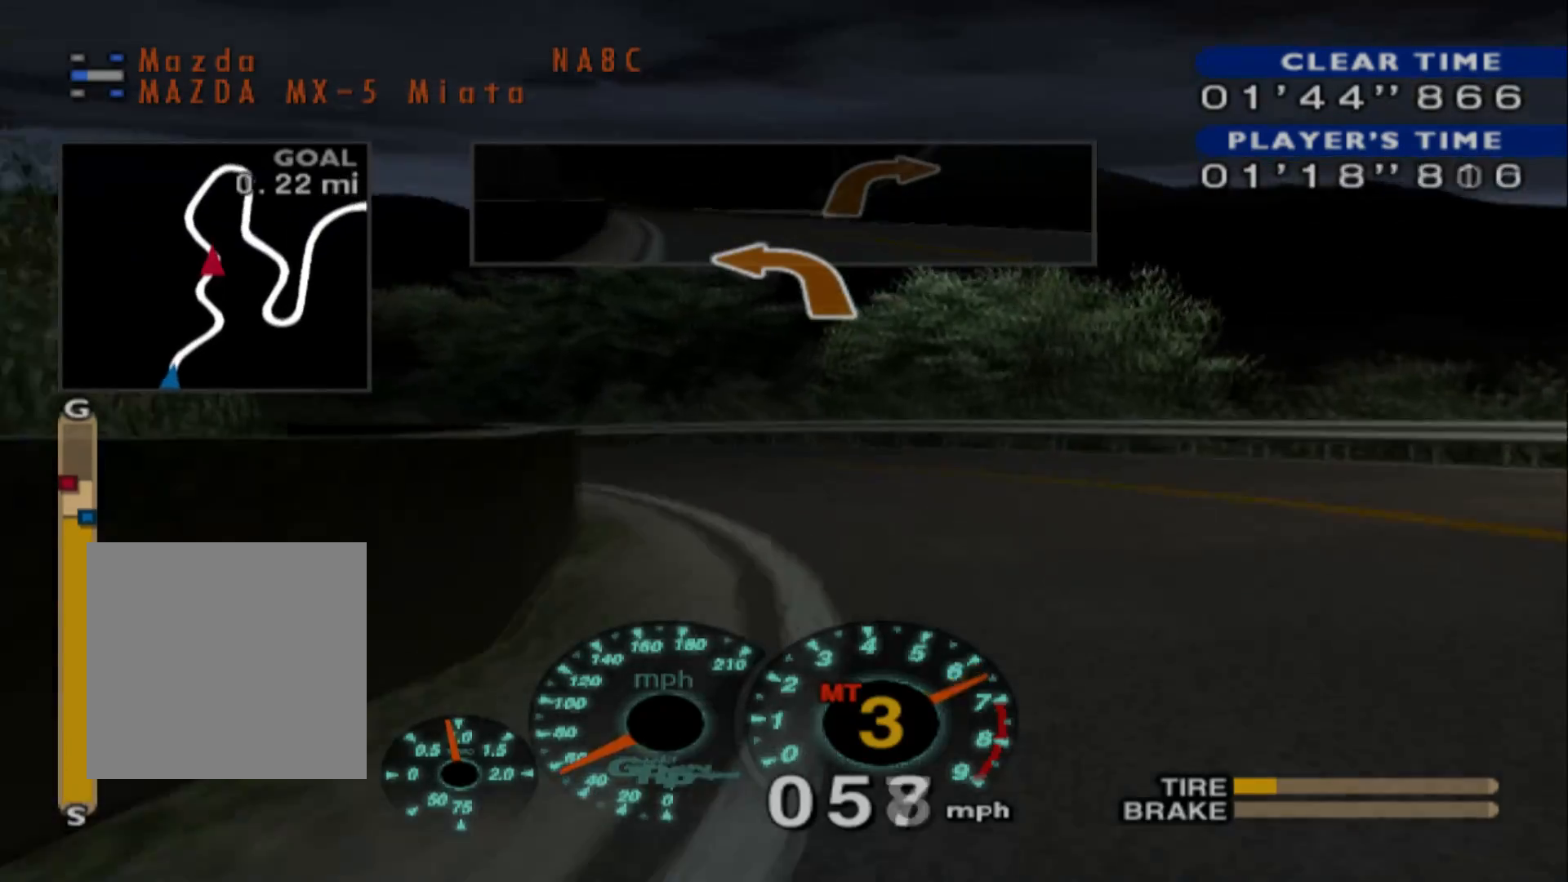
{"buttons": ["R2"], "left_stick": "left", "events": [[17, "R2", "up"], [67, "L2", "down"], [283, "L2", "up"], [483, "R2", "down"]]}
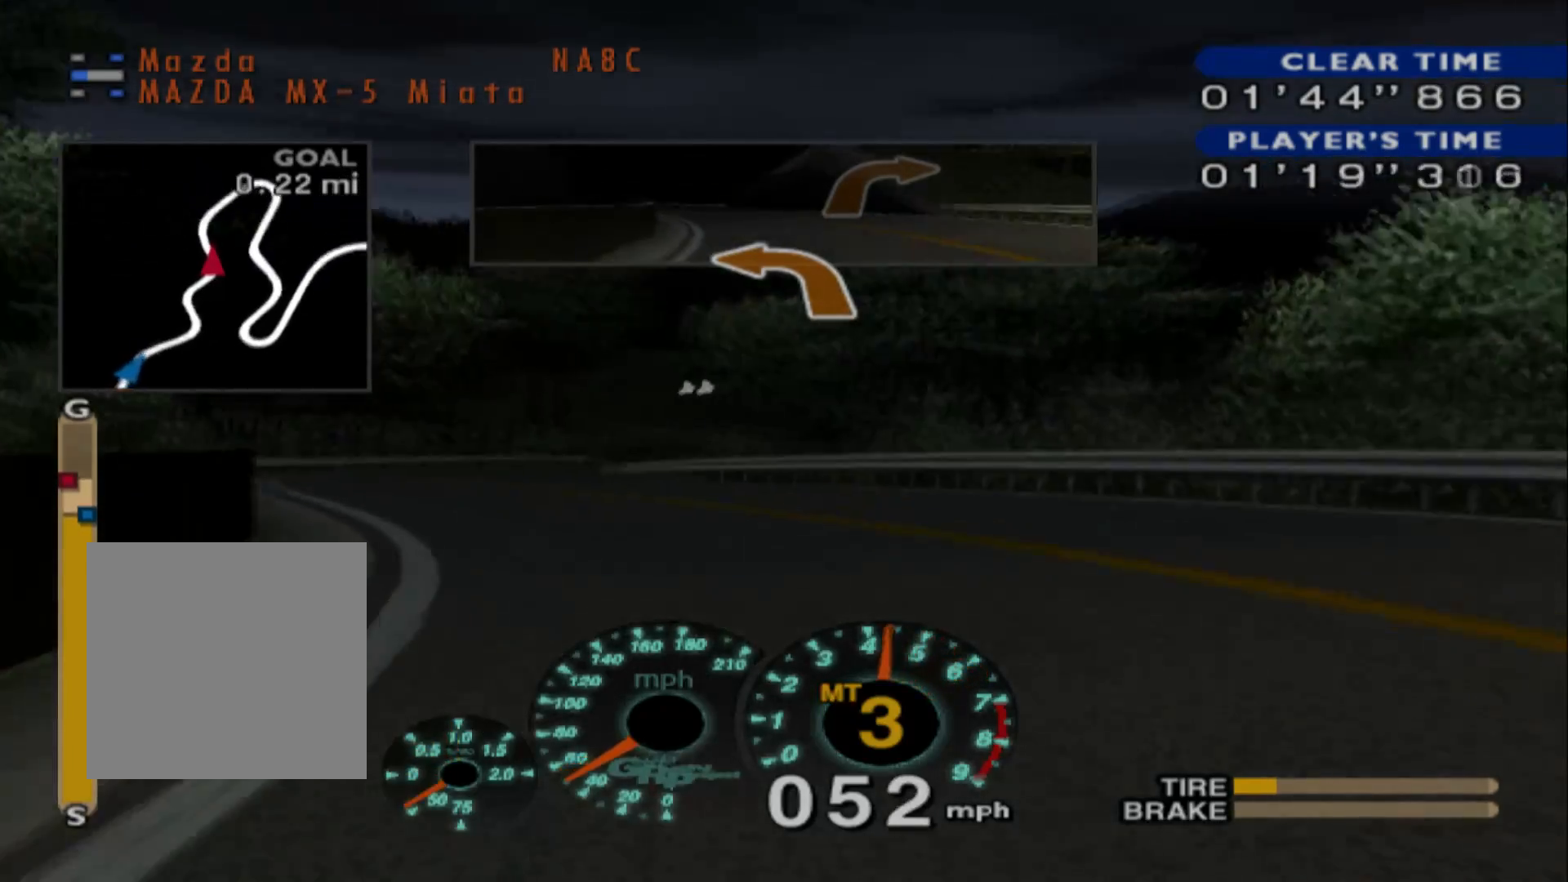
{"buttons": ["R2"], "left_stick": "right", "events": [[217, "left_stick", "center"], [383, "left_stick", "right"]]}
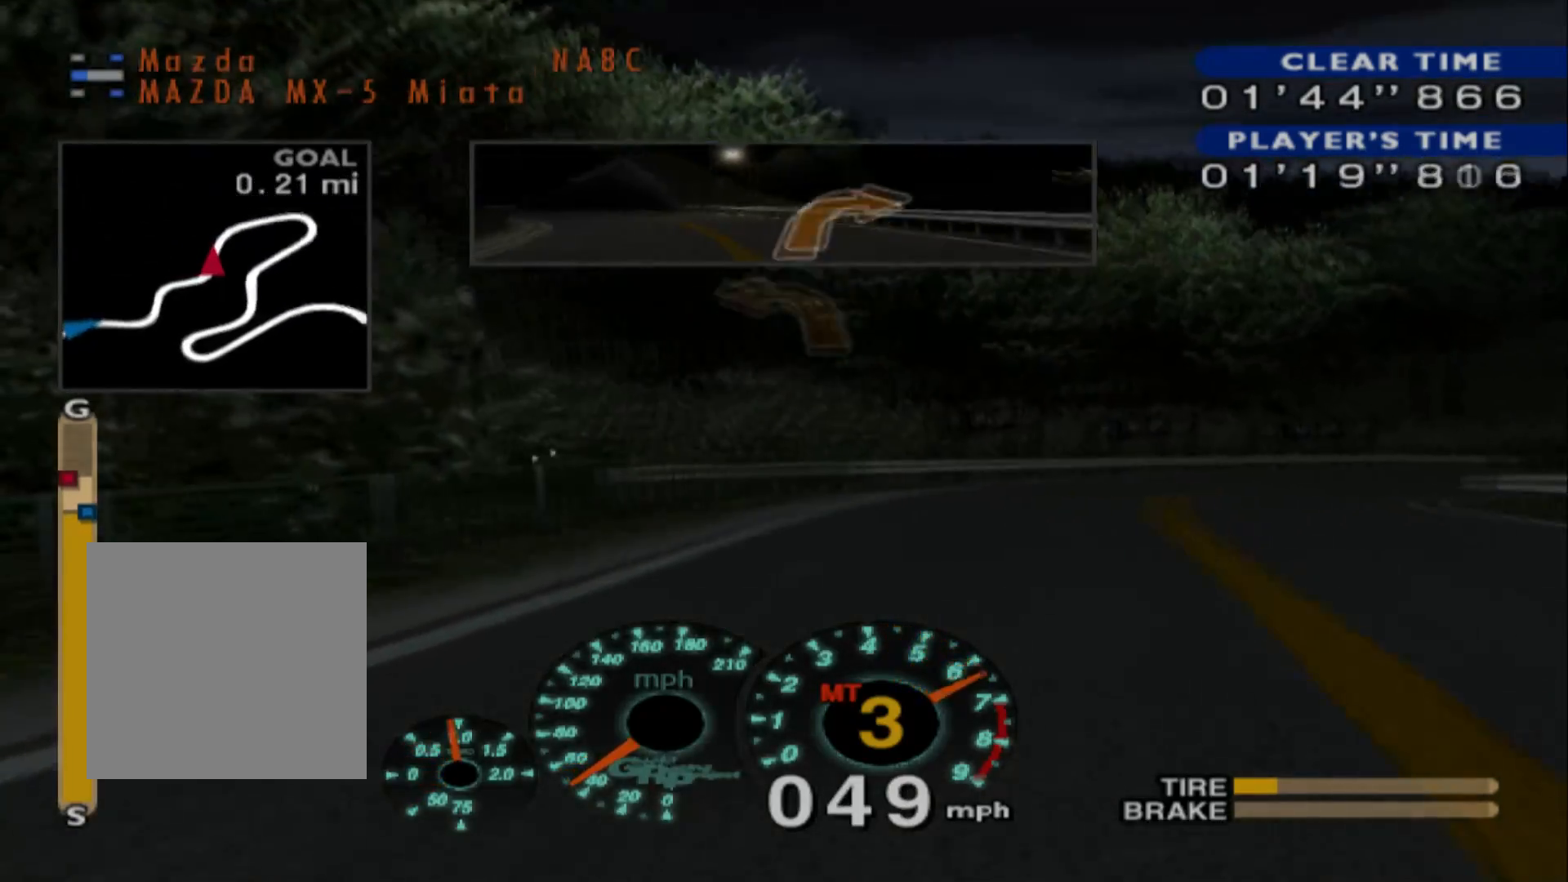
{"buttons": [], "left_stick": "right", "events": [[167, "R2", "up"]]}
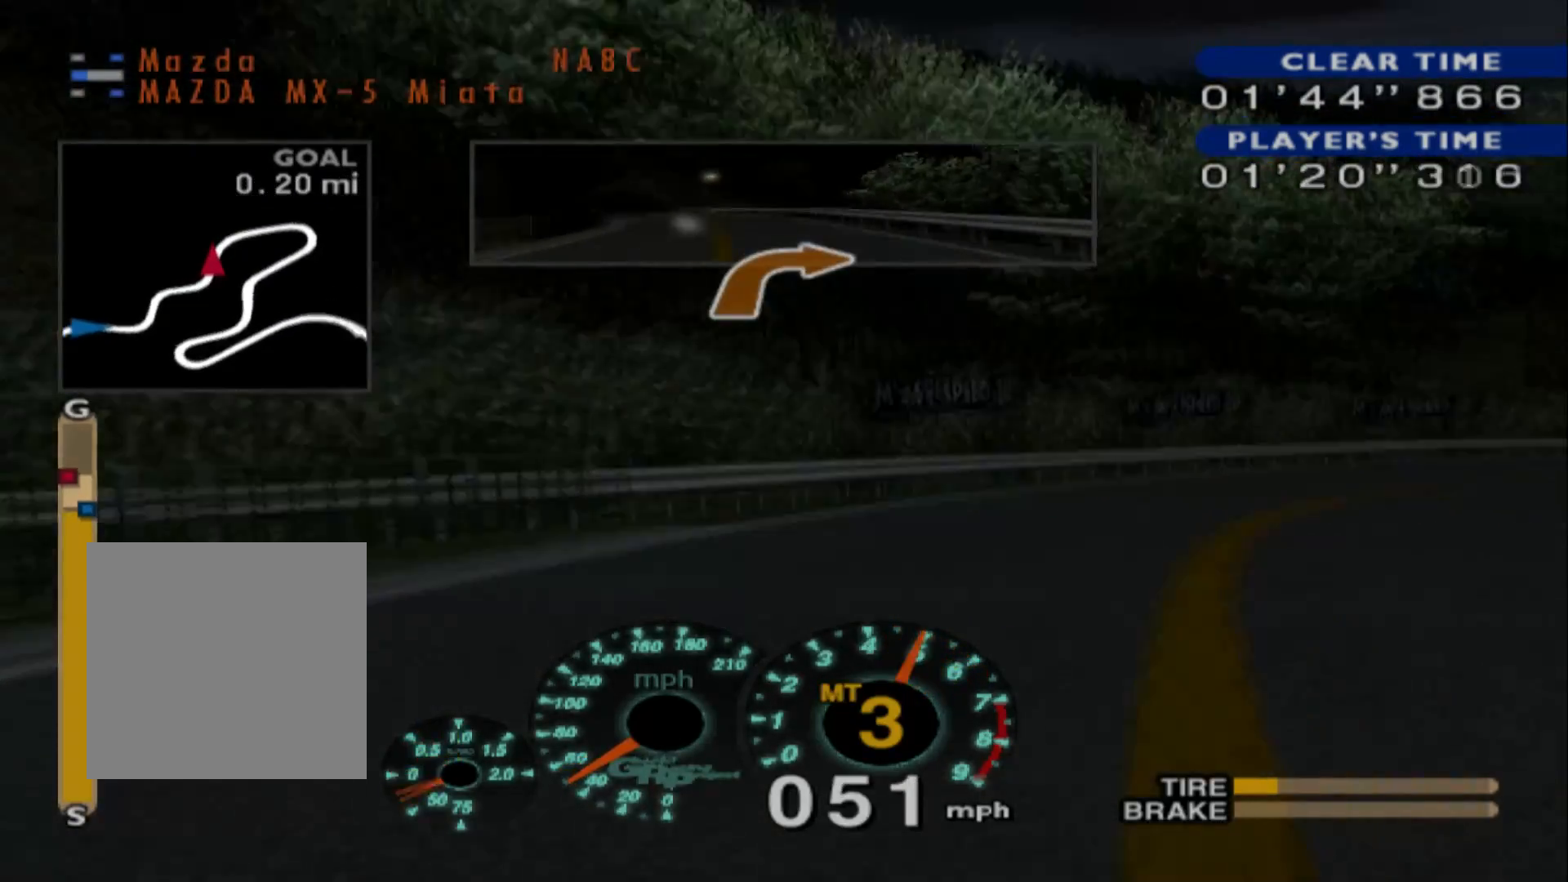
{"buttons": ["R2"], "left_stick": "center", "events": [[17, "R2", "down"], [250, "left_stick", "center"]]}
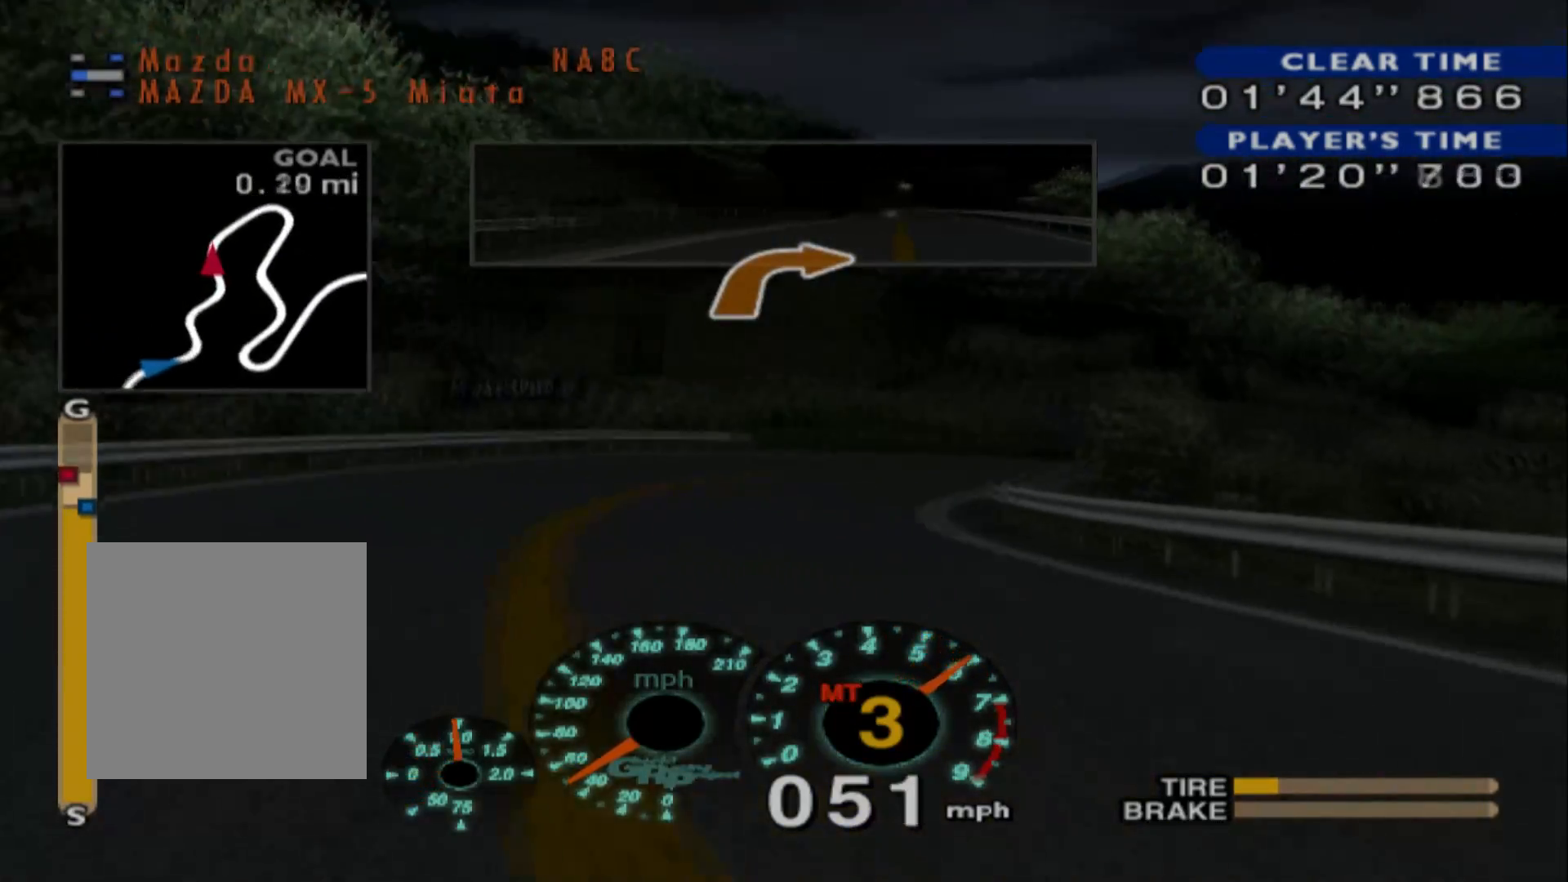
{"buttons": ["R2"], "left_stick": "center", "events": [[17, "left_stick", "left"], [200, "left_stick", "center"]]}
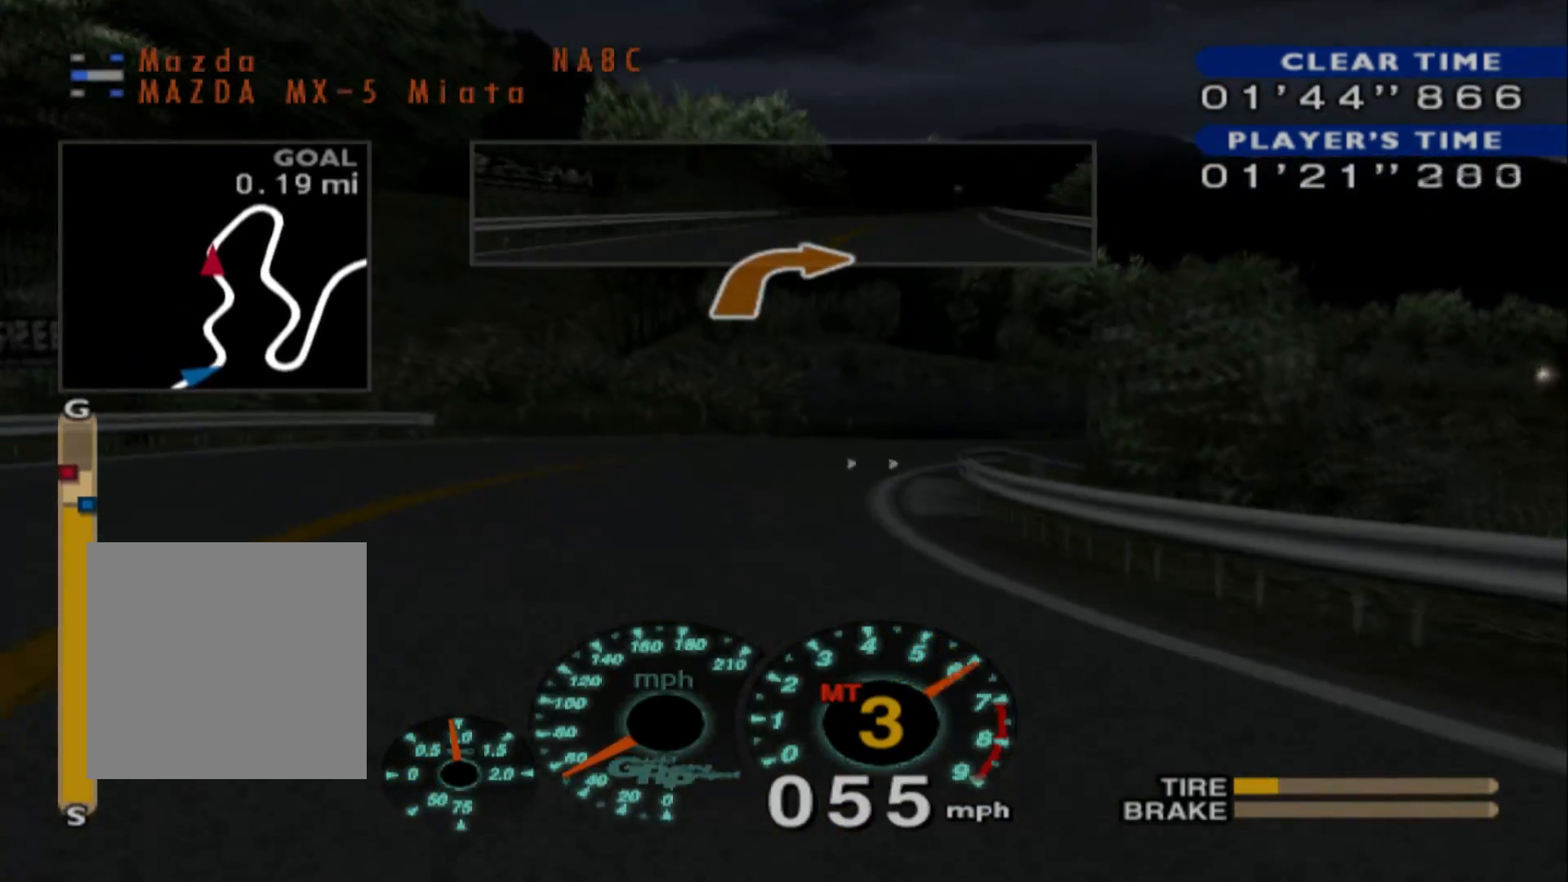
{"buttons": ["R2"], "left_stick": "right", "events": [[17, "left_stick", "right"]]}
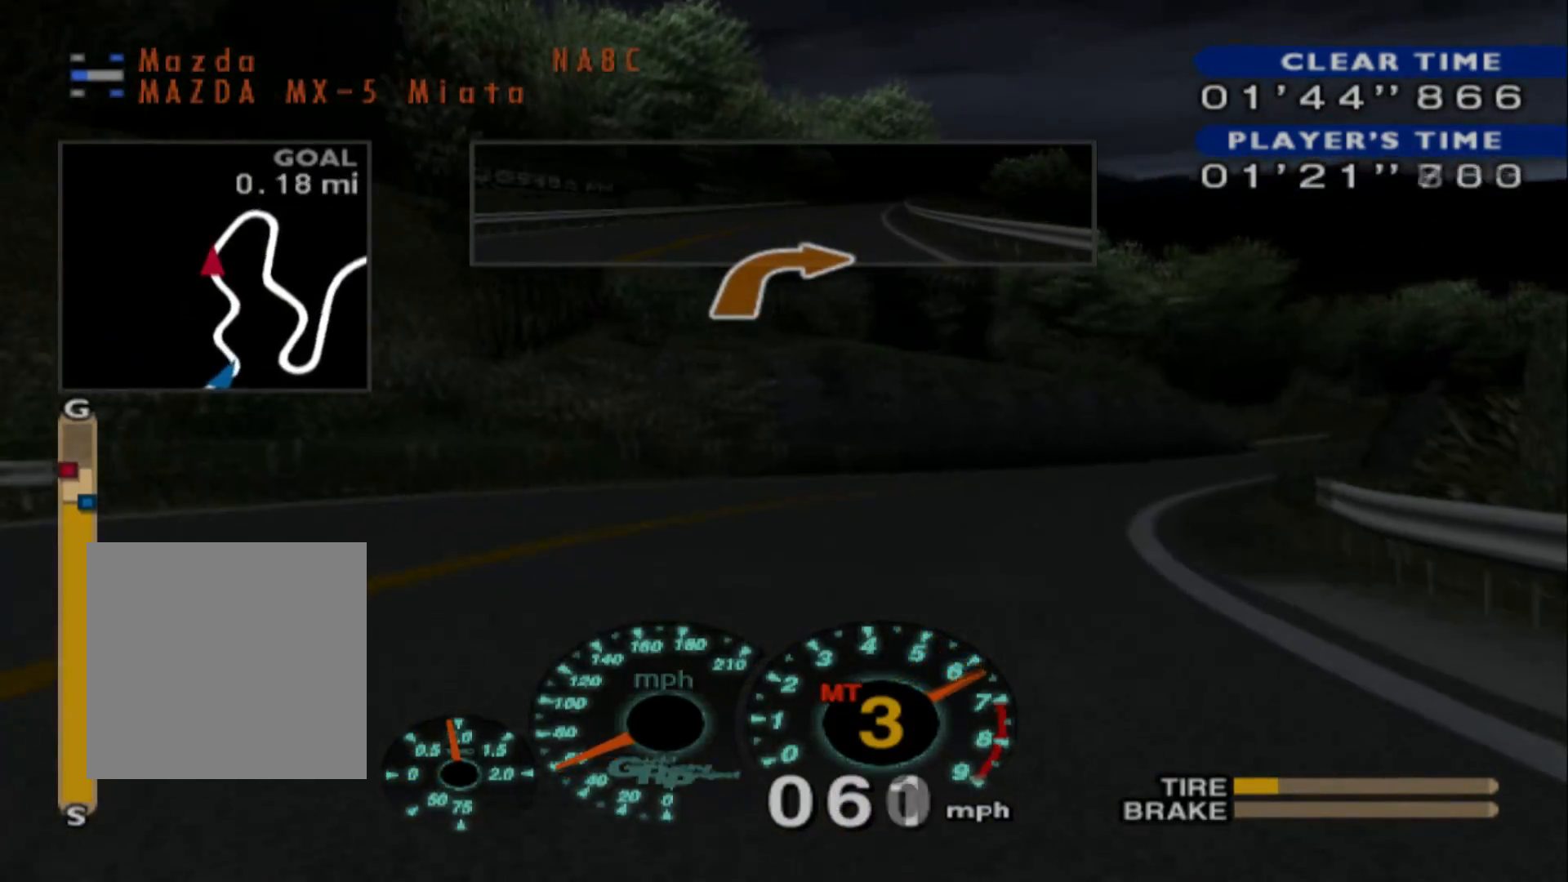
{"buttons": ["R2"], "left_stick": "right", "events": [[217, "left_stick", "center"], [300, "A", "down"], [383, "left_stick", "right"], [450, "A", "up"]]}